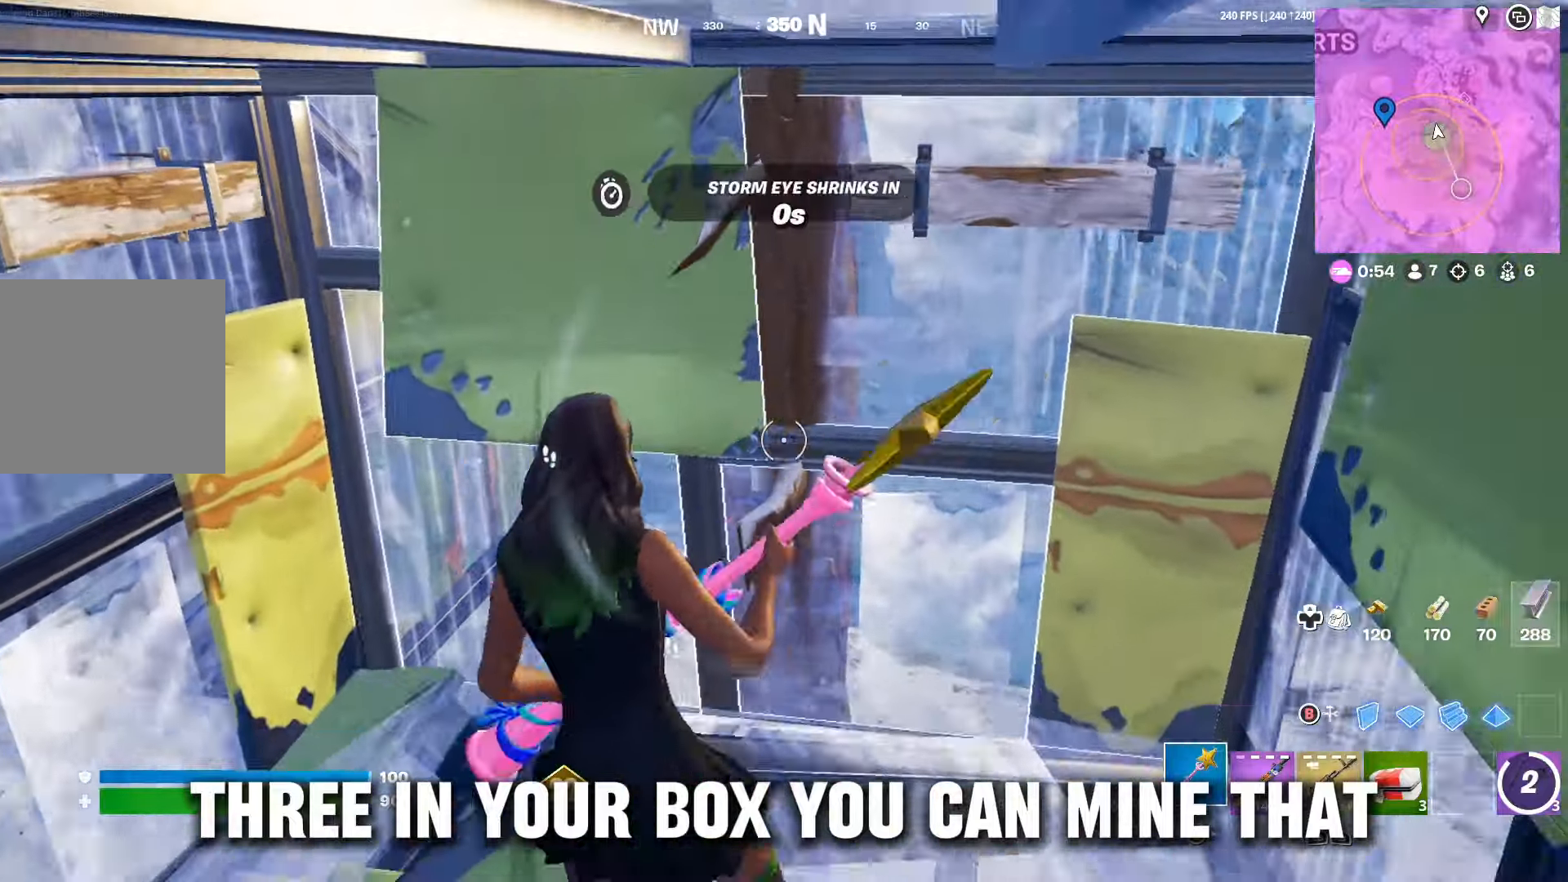
Gameplay with a controller (Xbox layout); each line is a JSON object with the inputs held at the frame after it. "events" lists button and stick changes between this image and that frame as [ms after this image, input, new state], when the widget could be followed in between.
{"buttons": [], "left_stick": "center", "right_stick": "center", "events": [[33, "left_stick", "up-right"], [100, "R2", "down"], [133, "left_stick", "down-left"], [166, "R2", "up"], [333, "left_stick", "center"]]}
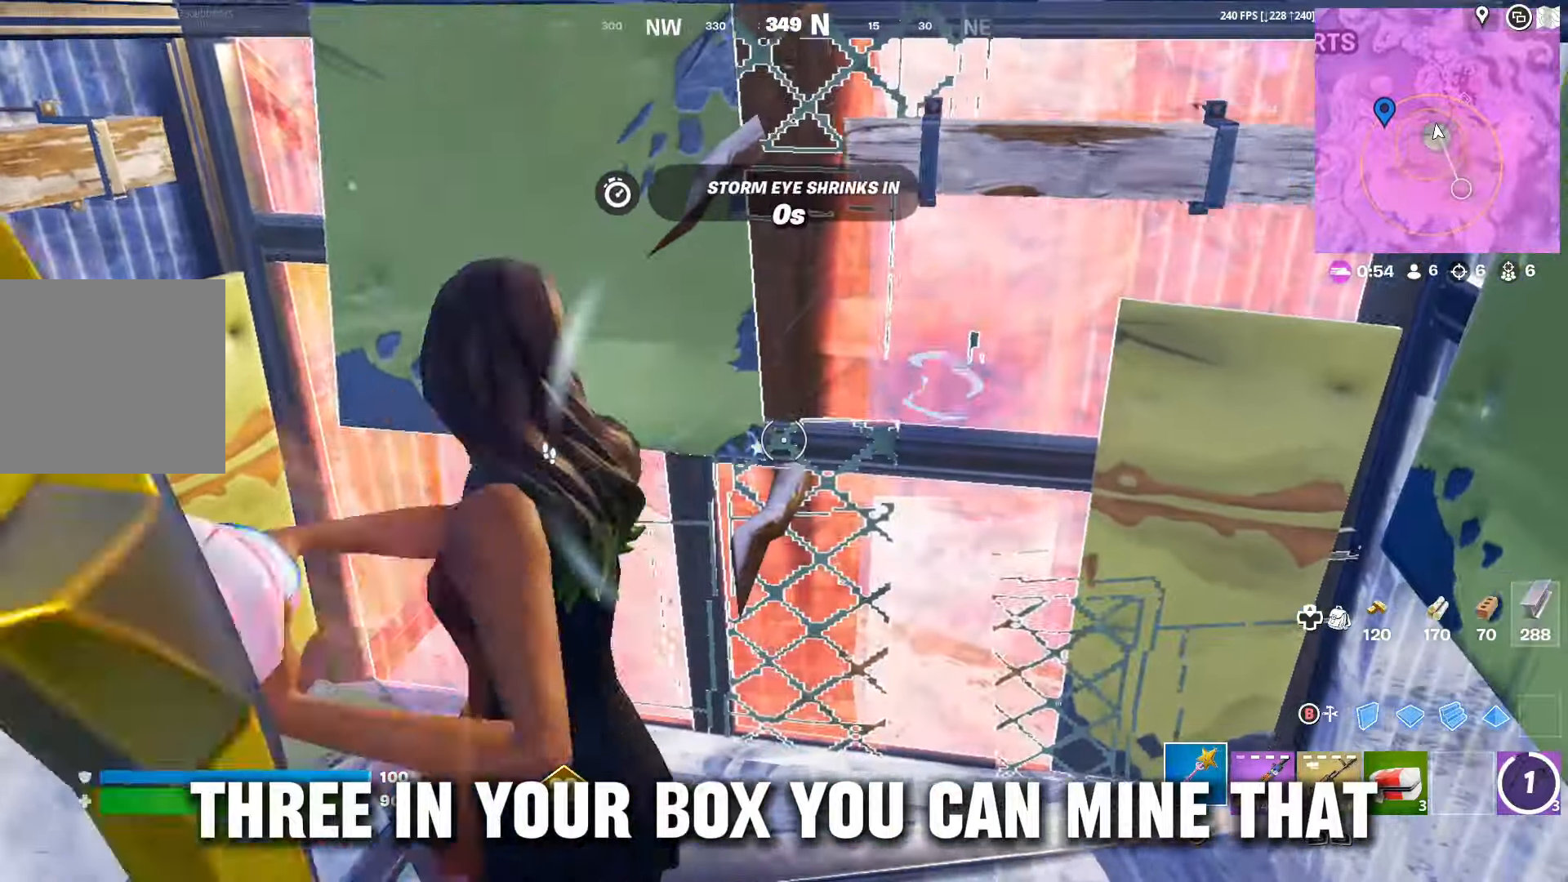
{"buttons": [], "left_stick": "down-left", "right_stick": "left", "events": [[400, "left_stick", "left"], [466, "right_stick", "left"], [500, "left_stick", "down-left"]]}
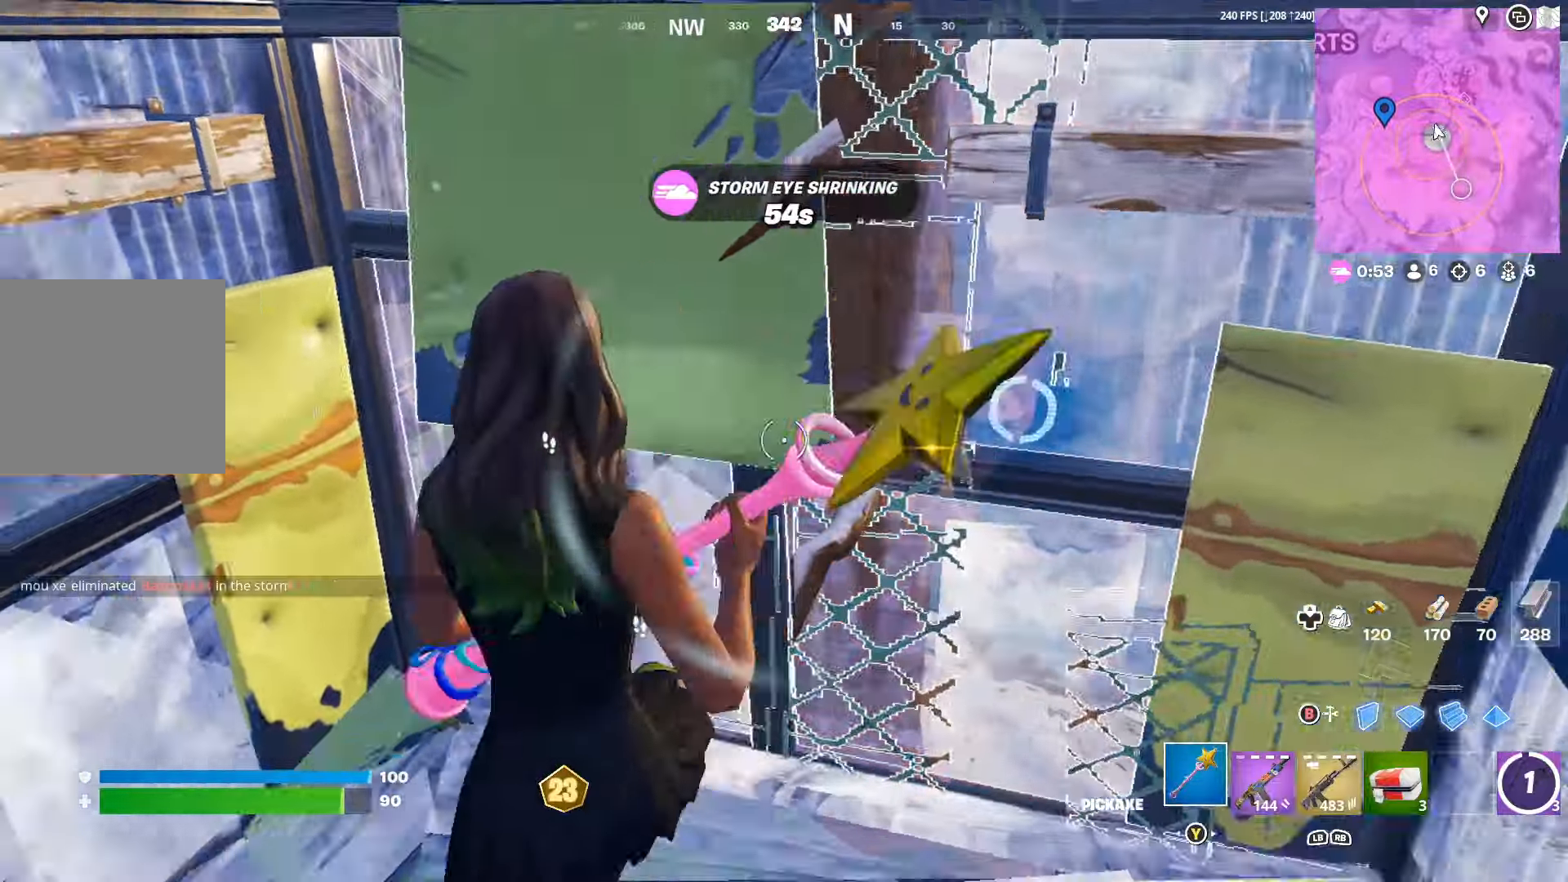
{"buttons": [], "left_stick": "down-right", "right_stick": "center", "events": [[33, "left_stick", "down"], [66, "R3", "down"], [100, "L1", "down"], [133, "left_stick", "down-right"], [166, "R3", "up"], [200, "L1", "up"], [366, "R3", "down"], [400, "right_stick", "center"], [466, "R3", "up"]]}
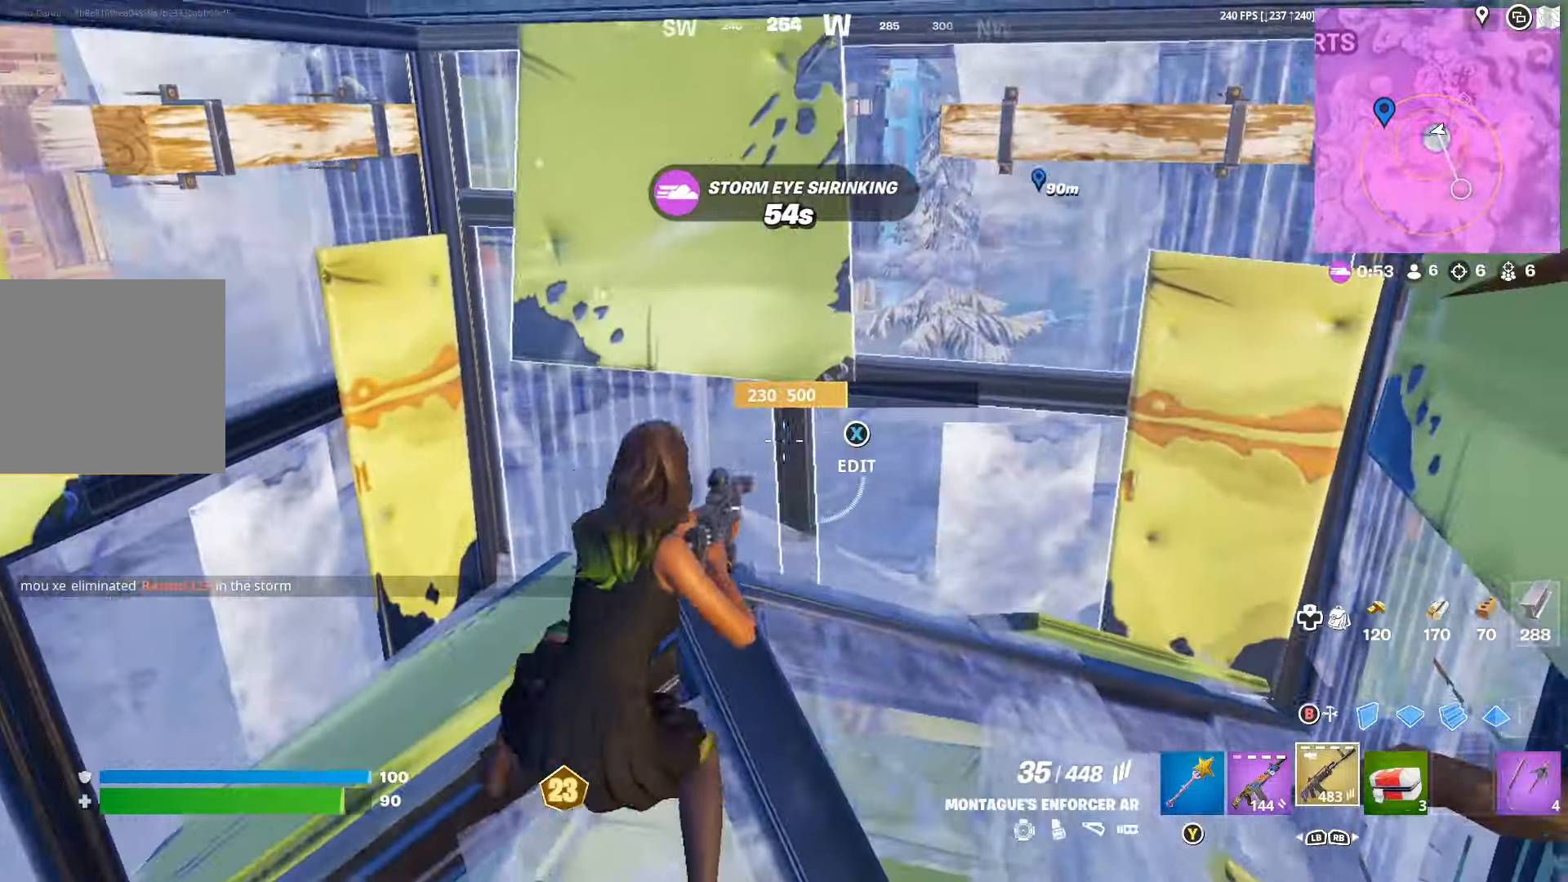
{"buttons": [], "left_stick": "left", "right_stick": "left", "events": [[33, "left_stick", "left"], [233, "left_stick", "right"], [233, "right_stick", "left"], [366, "L1", "down"], [500, "L1", "up"], [500, "left_stick", "left"]]}
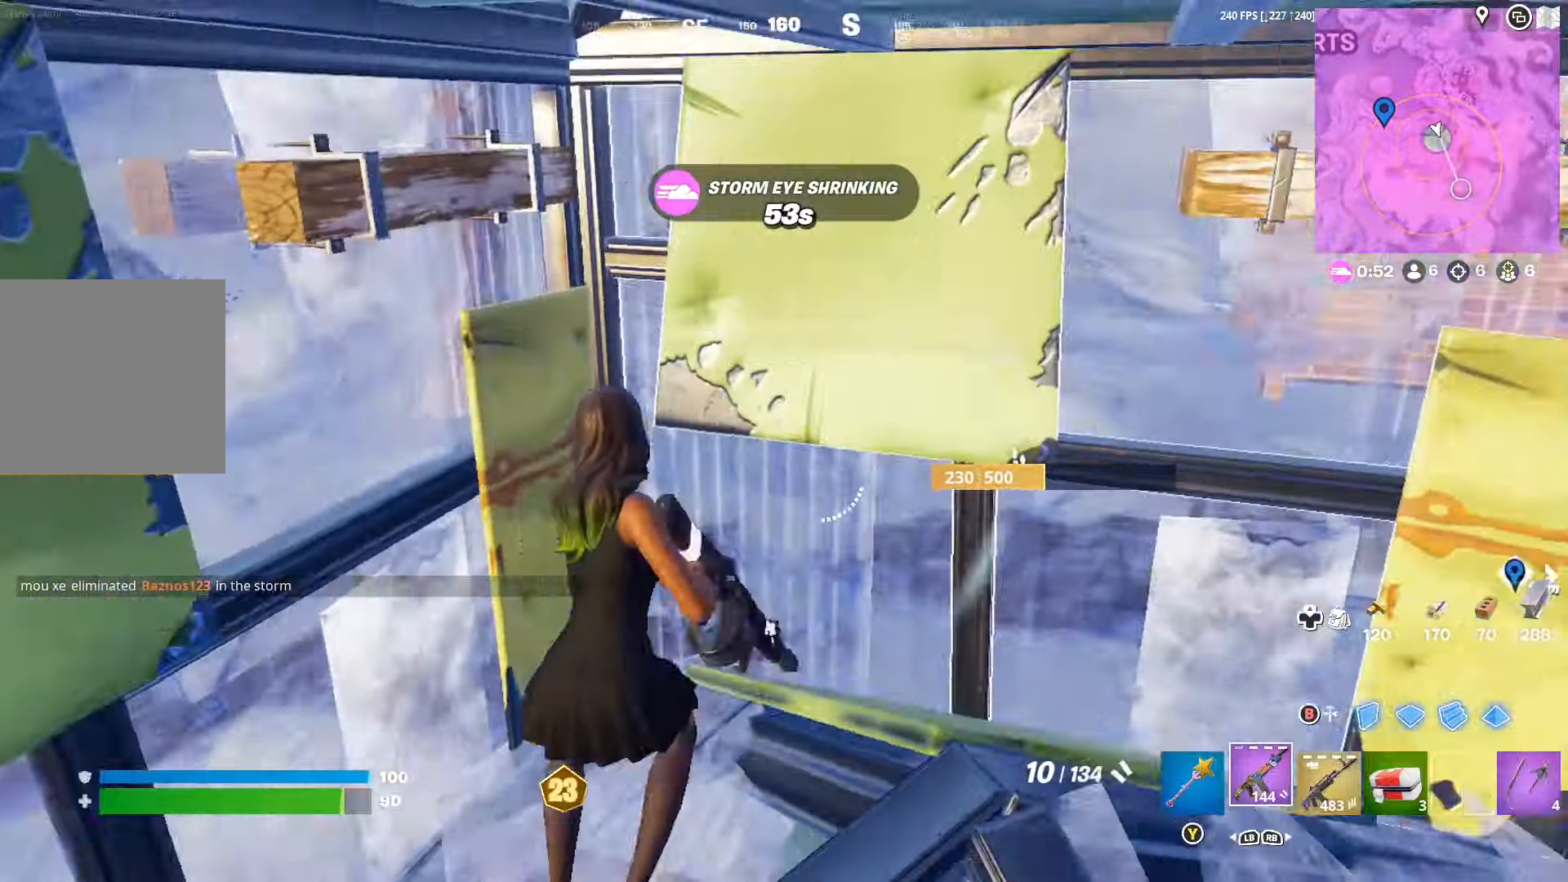
{"buttons": [], "left_stick": "right", "right_stick": "left", "events": [[33, "right_stick", "center"], [166, "left_stick", "center"], [233, "left_stick", "right"], [433, "right_stick", "left"]]}
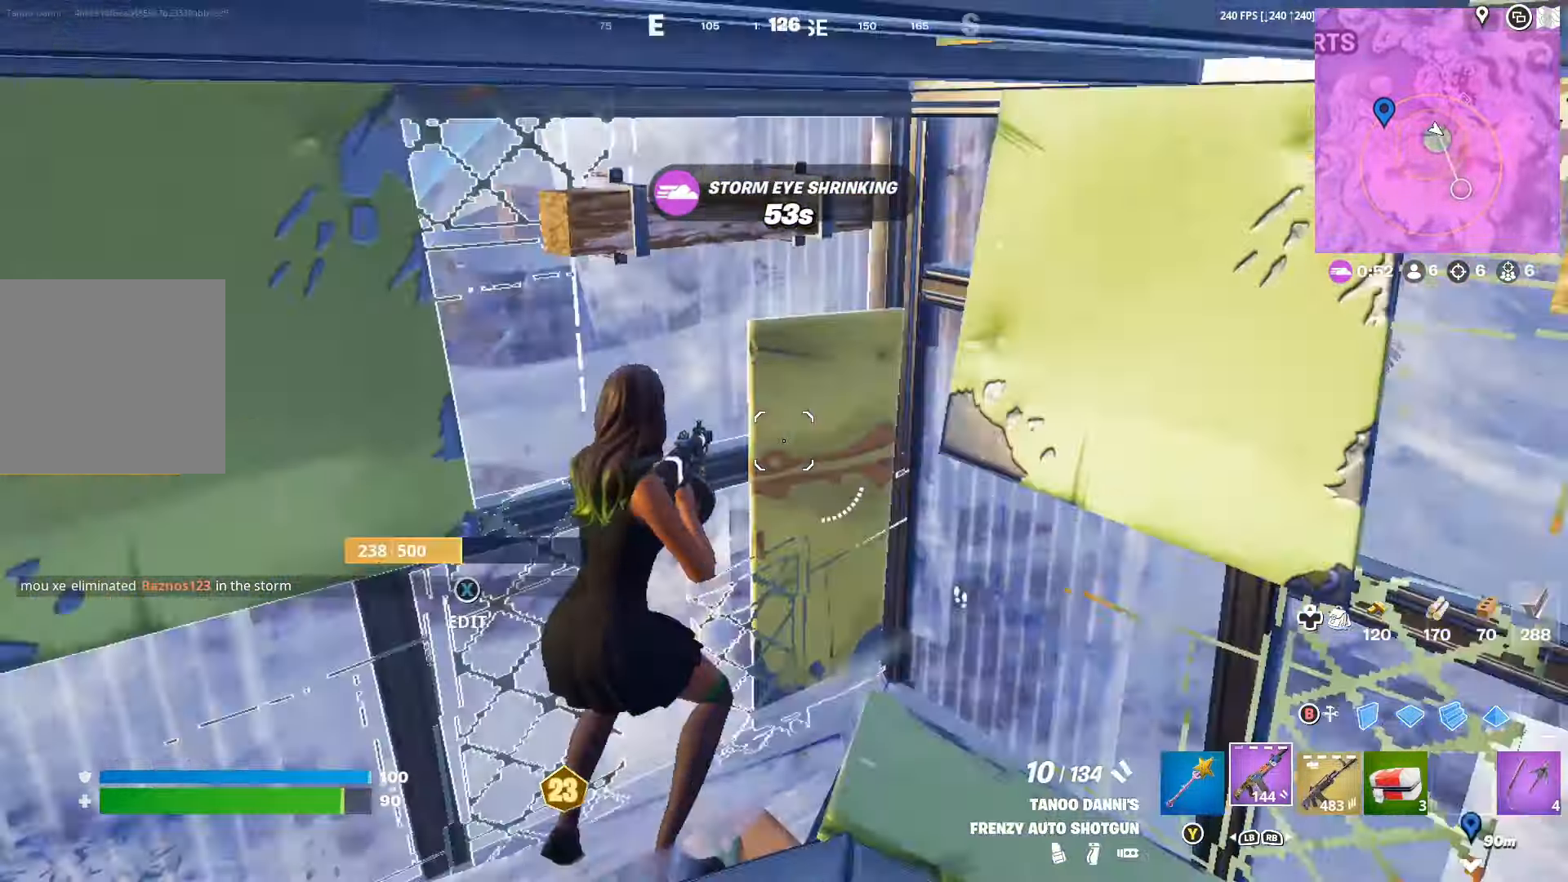
{"buttons": [], "left_stick": "center", "right_stick": "center", "events": [[66, "left_stick", "left"], [66, "right_stick", "center"], [233, "right_stick", "right"], [400, "left_stick", "center"], [433, "right_stick", "center"]]}
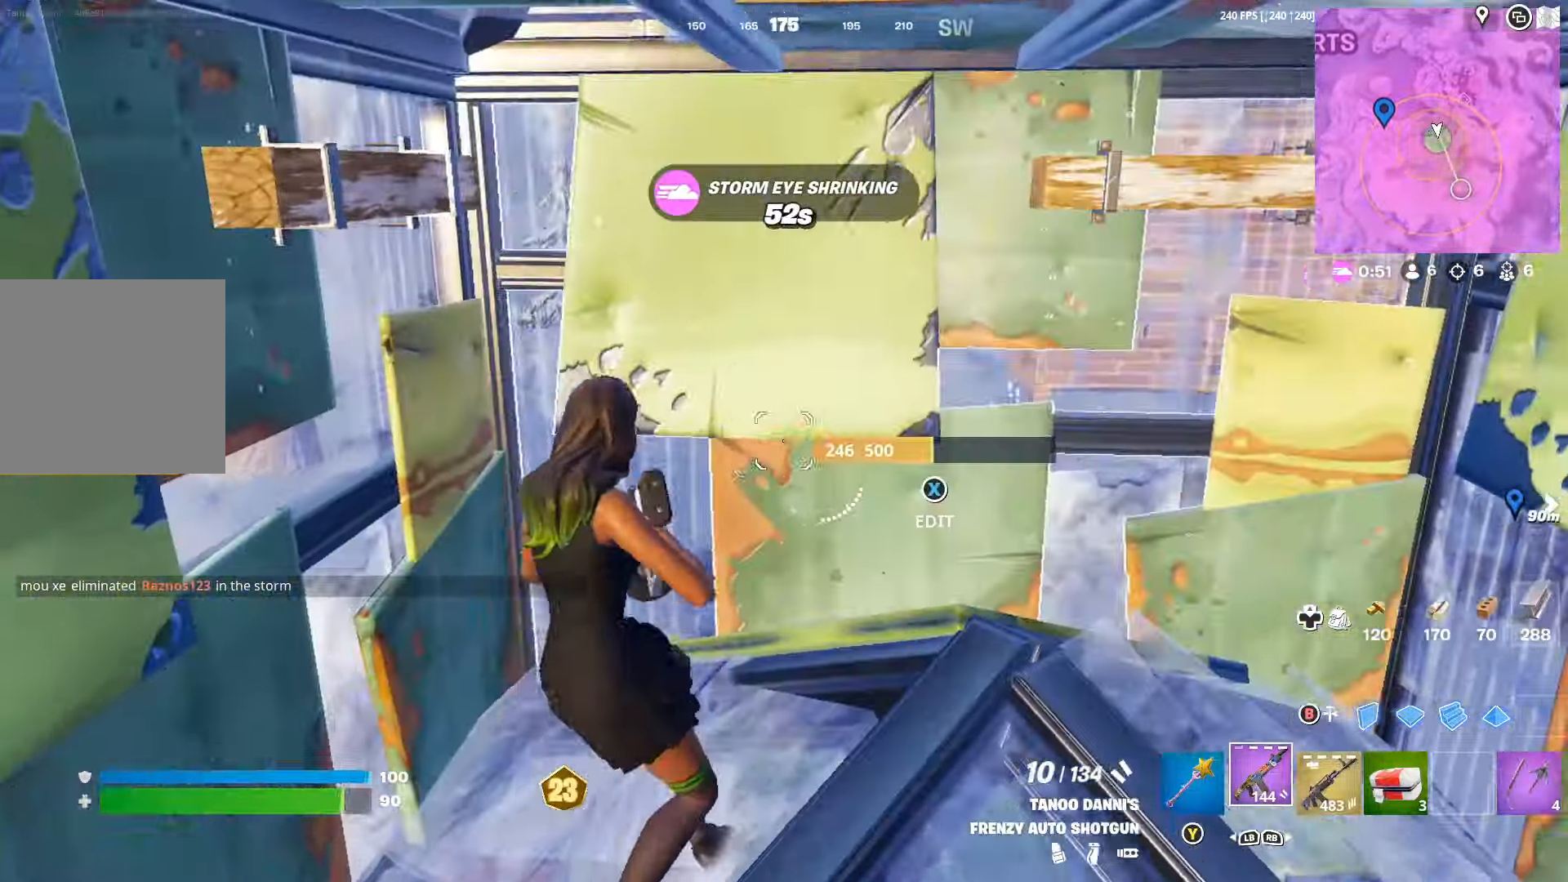
{"buttons": [], "left_stick": "up", "right_stick": "center", "events": [[100, "X", "down"], [133, "left_stick", "left"], [166, "X", "up"], [233, "right_stick", "left"], [300, "R2", "down"], [300, "left_stick", "up"], [300, "right_stick", "down"], [400, "right_stick", "up"], [433, "R2", "up"], [500, "right_stick", "center"]]}
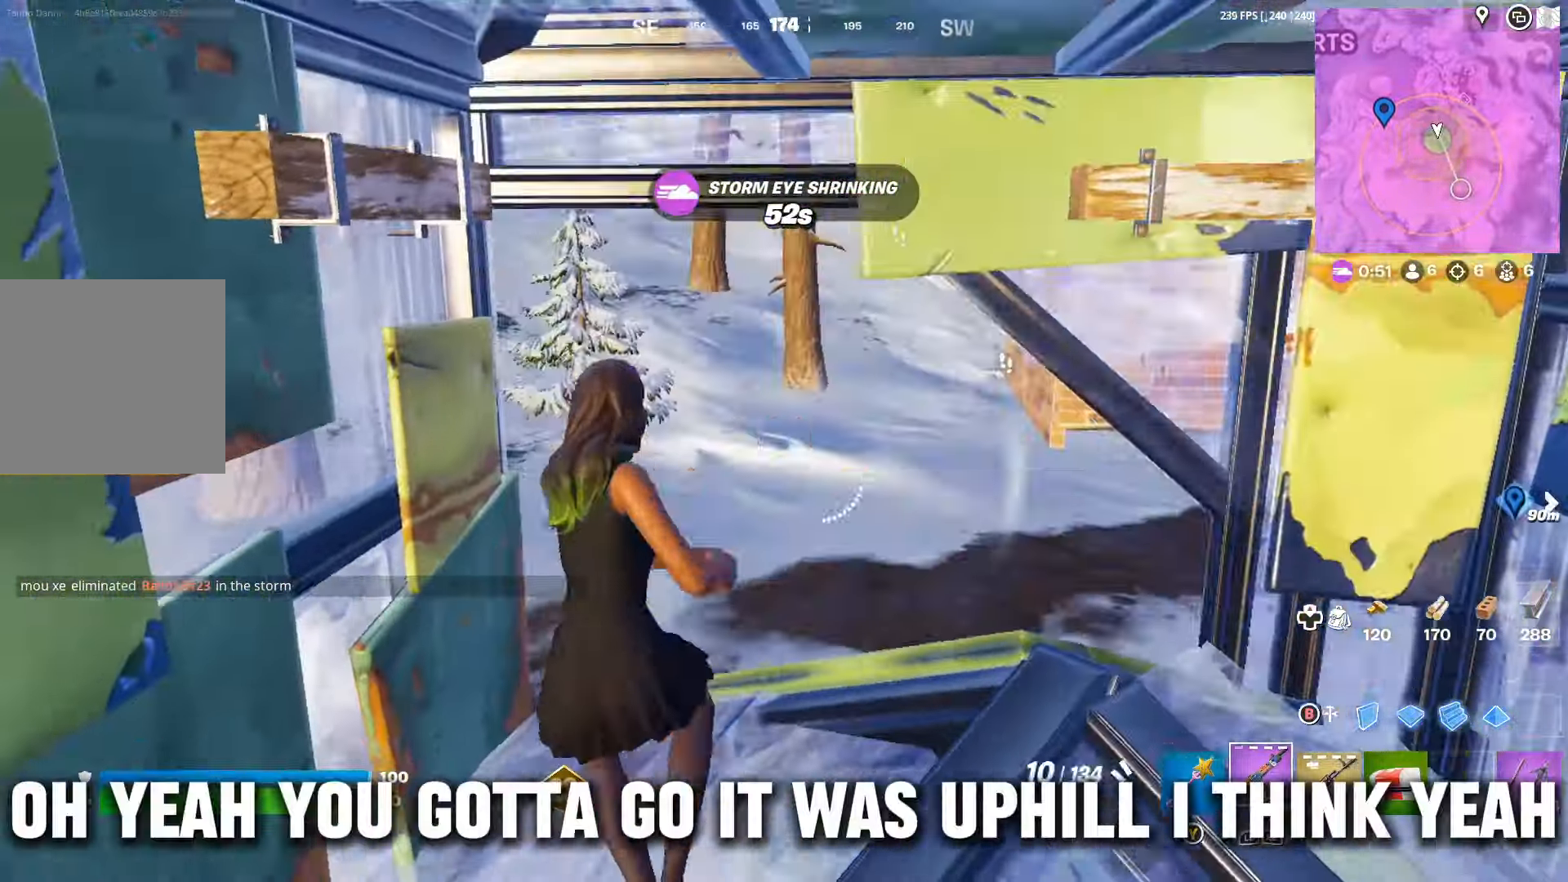
{"buttons": [], "left_stick": "up", "right_stick": "down-right", "events": [[33, "B", "down"], [133, "B", "up"], [133, "L2", "down"], [200, "right_stick", "up"], [266, "left_stick", "up-left"], [367, "right_stick", "center"], [433, "L2", "up"], [433, "right_stick", "down-right"], [500, "left_stick", "up"]]}
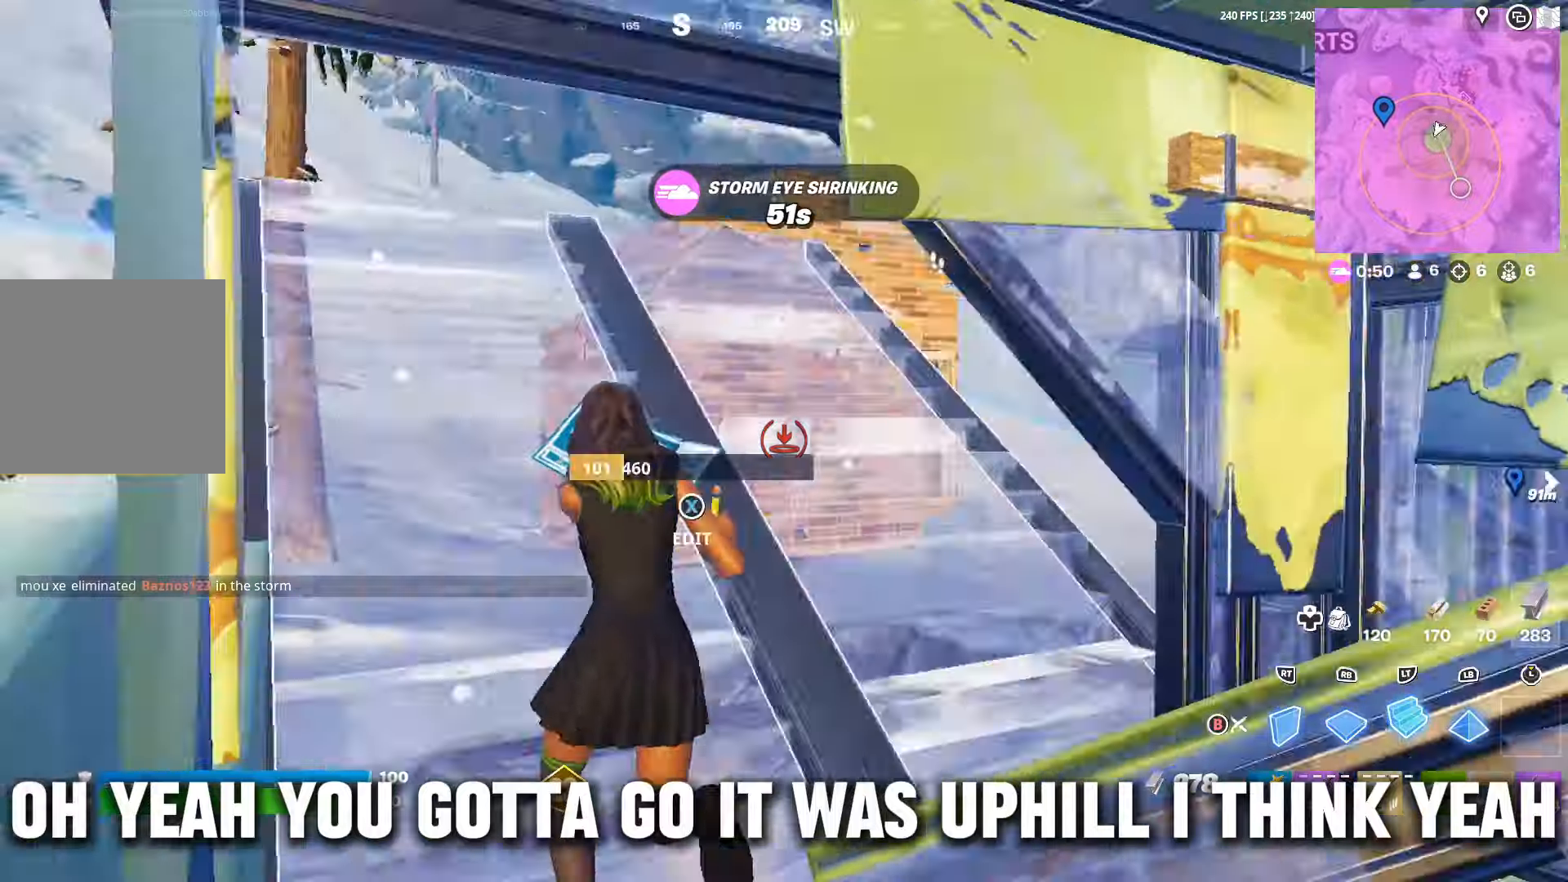
{"buttons": ["R2"], "left_stick": "right", "right_stick": "left", "events": [[67, "R2", "down"], [133, "left_stick", "up-right"], [133, "right_stick", "up-left"], [200, "right_stick", "left"], [500, "left_stick", "right"]]}
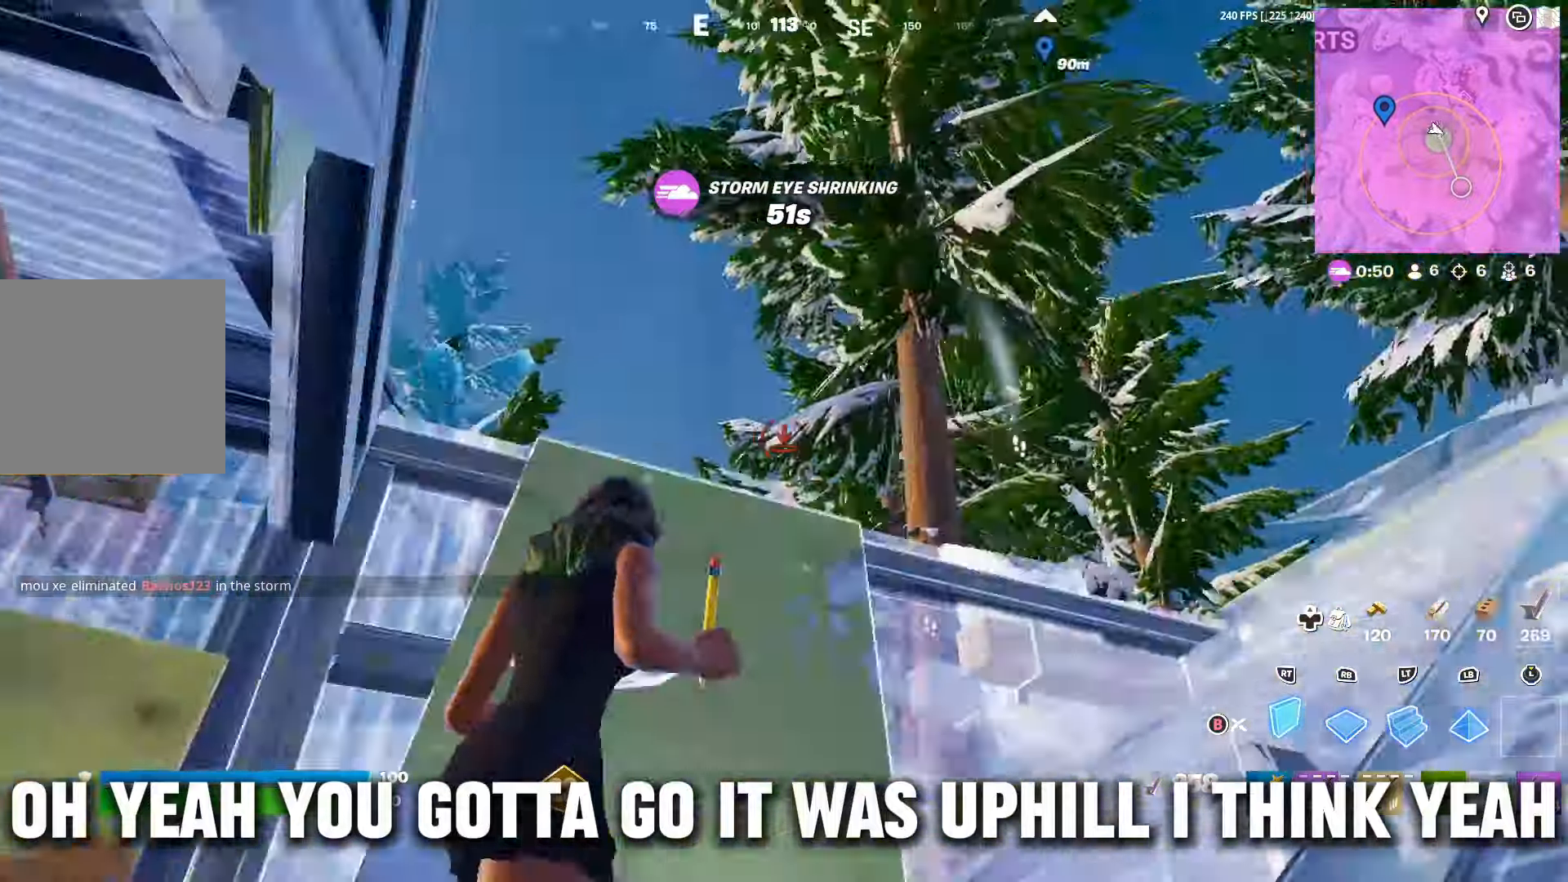
{"buttons": [], "left_stick": "left", "right_stick": "down-right", "events": [[33, "left_stick", "down-left"], [33, "right_stick", "up-right"], [133, "L1", "down"], [167, "L2", "down"], [167, "R2", "up"], [167, "left_stick", "left"], [167, "right_stick", "down-right"], [233, "L2", "up"], [300, "L1", "up"], [300, "right_stick", "center"], [333, "B", "down"], [400, "B", "up"], [500, "right_stick", "down-right"]]}
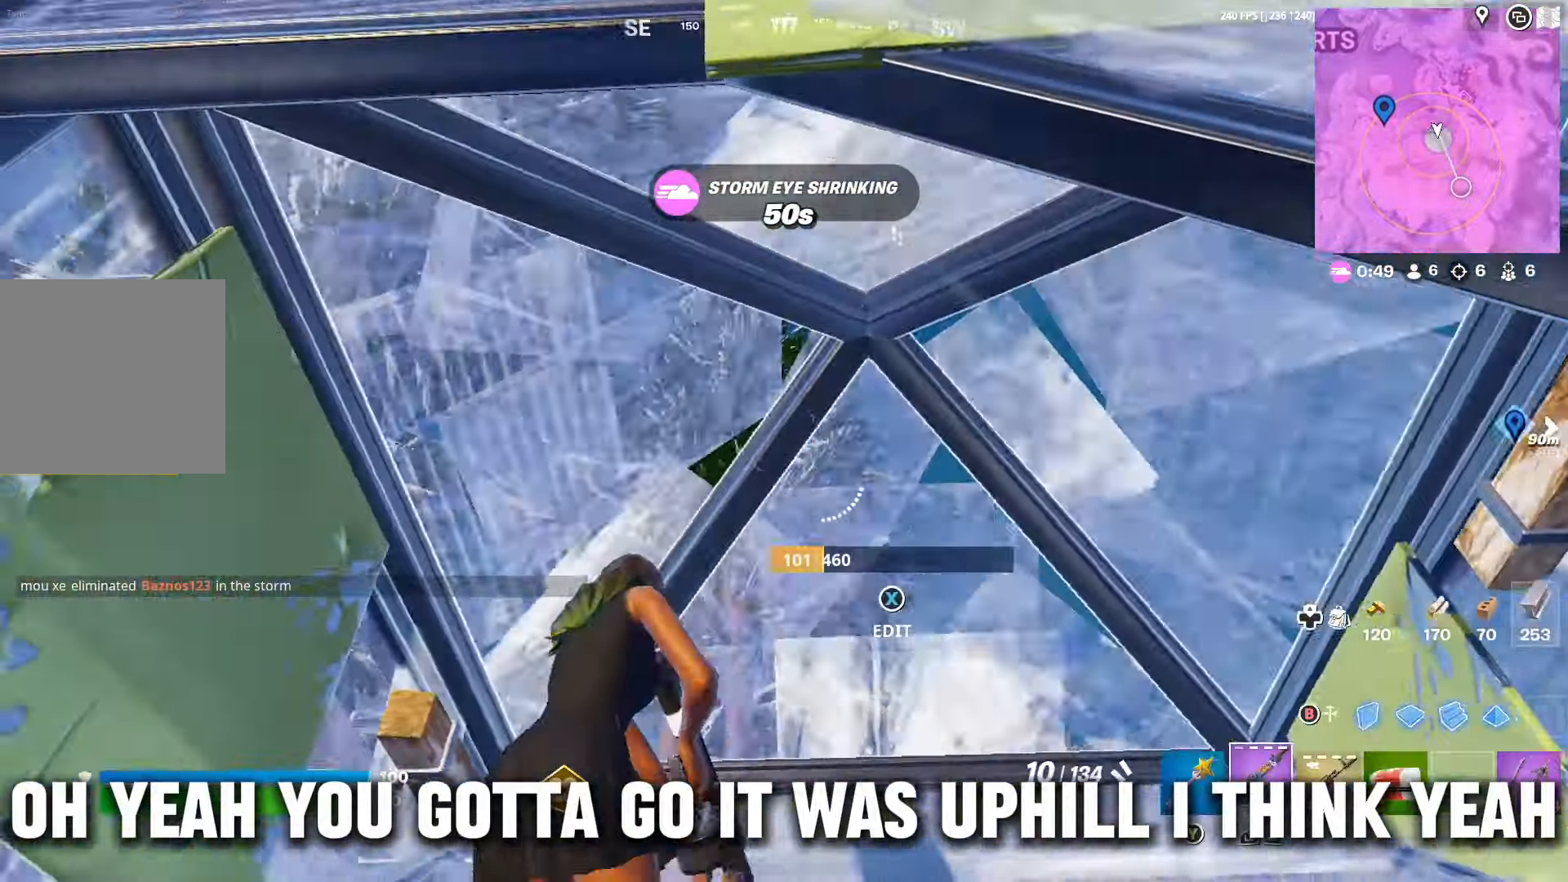
{"buttons": [], "left_stick": "right", "right_stick": "center", "events": [[33, "R3", "down"], [133, "R3", "up"], [167, "left_stick", "up-left"], [200, "right_stick", "center"], [333, "left_stick", "right"], [400, "R3", "down"], [467, "R3", "up"]]}
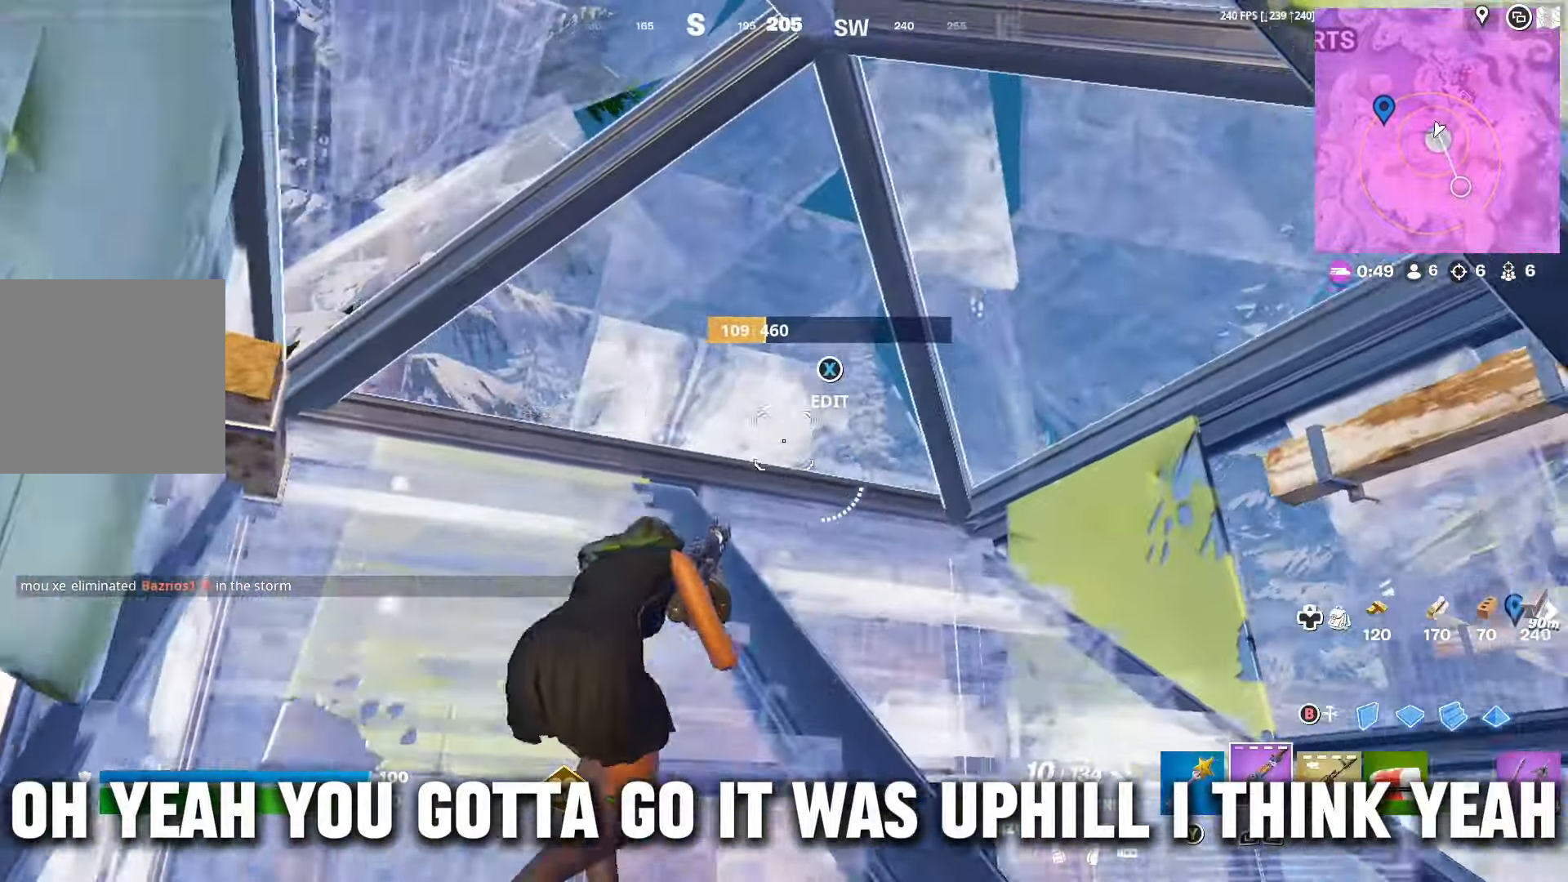
{"buttons": ["L1"], "left_stick": "up-right", "right_stick": "center", "events": [[133, "left_stick", "up-right"], [233, "X", "down"], [300, "R2", "down"], [300, "X", "up"], [300, "right_stick", "down-left"], [333, "R2", "up"], [433, "right_stick", "center"], [467, "L1", "down"]]}
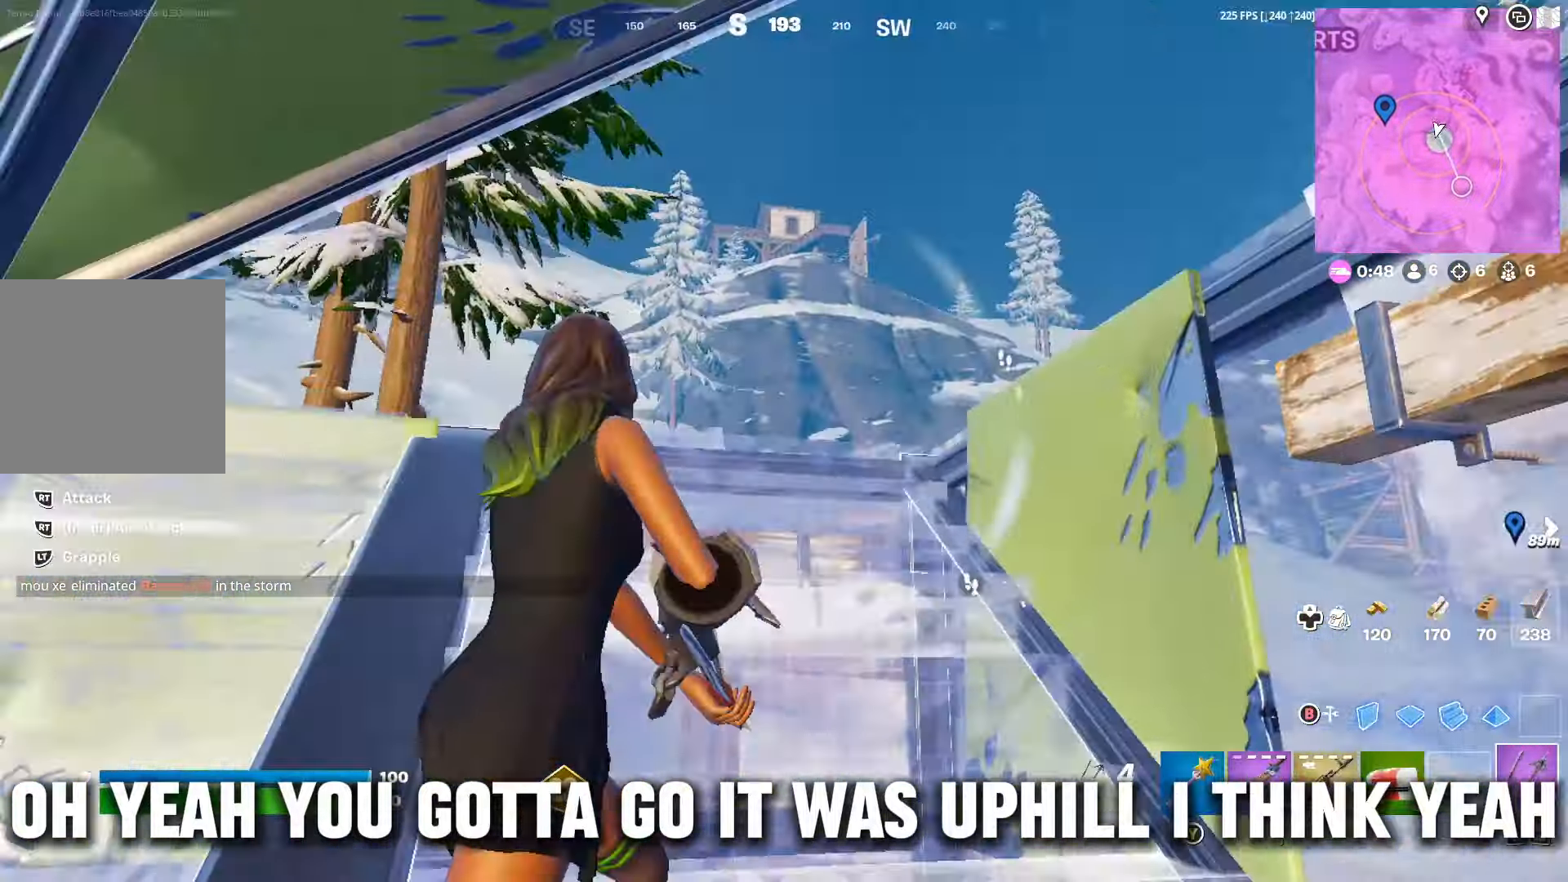
{"buttons": ["A"], "left_stick": "up", "right_stick": "center", "events": [[67, "L1", "up"], [67, "left_stick", "up"], [233, "DPAD_RIGHT", "down"], [300, "DPAD_RIGHT", "up"], [333, "right_stick", "up-left"], [433, "right_stick", "center"], [500, "A", "down"]]}
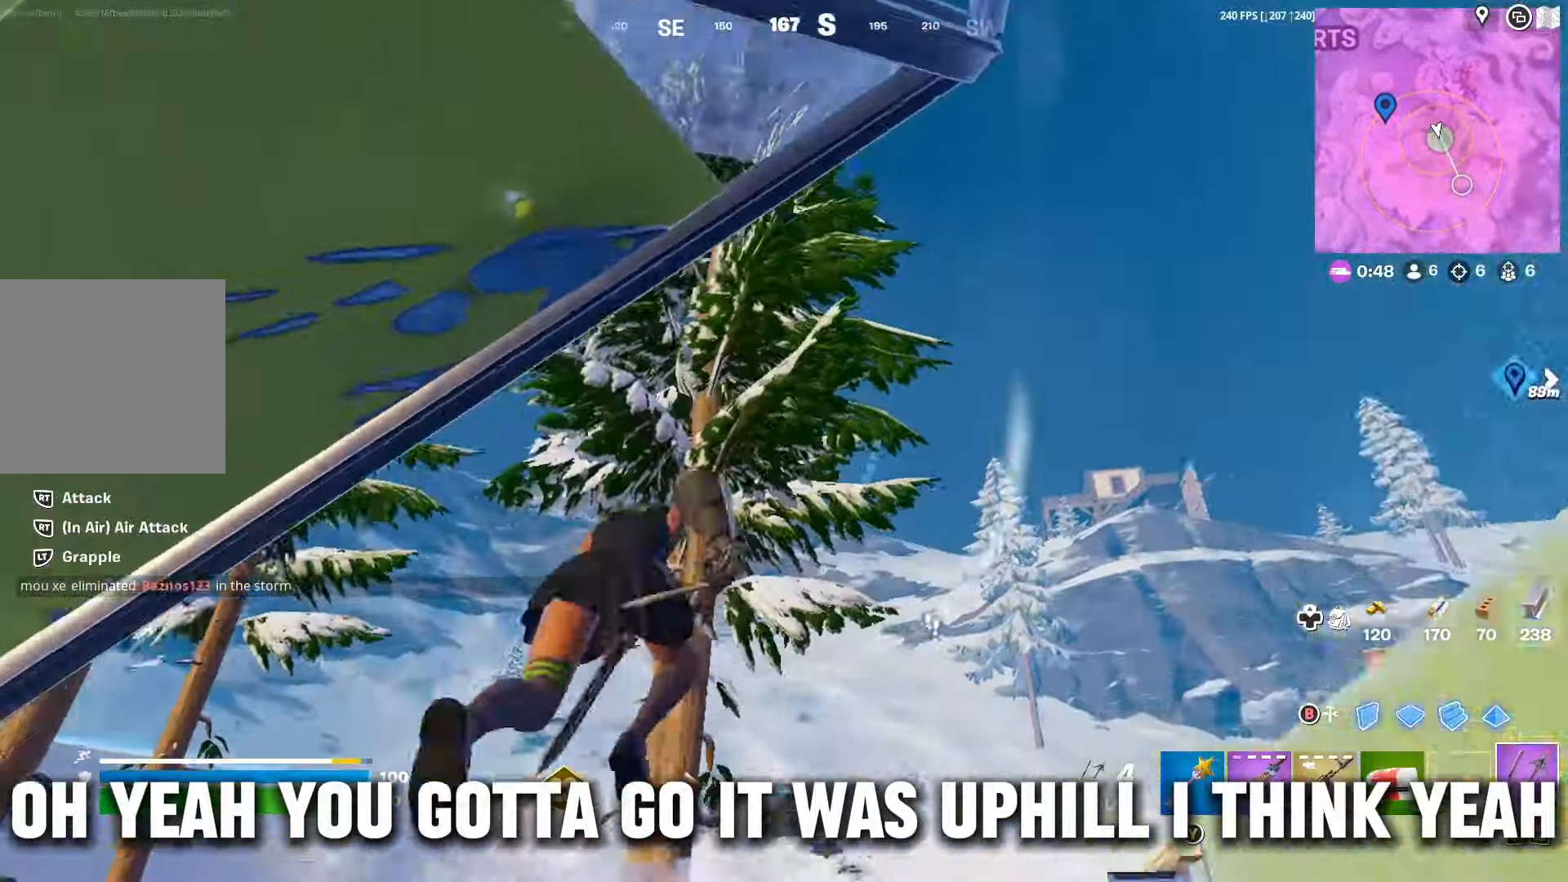
{"buttons": ["L2"], "left_stick": "up-right", "right_stick": "center", "events": [[67, "A", "up"], [67, "left_stick", "up-right"], [167, "right_stick", "up-left"], [400, "L2", "down"], [500, "right_stick", "center"]]}
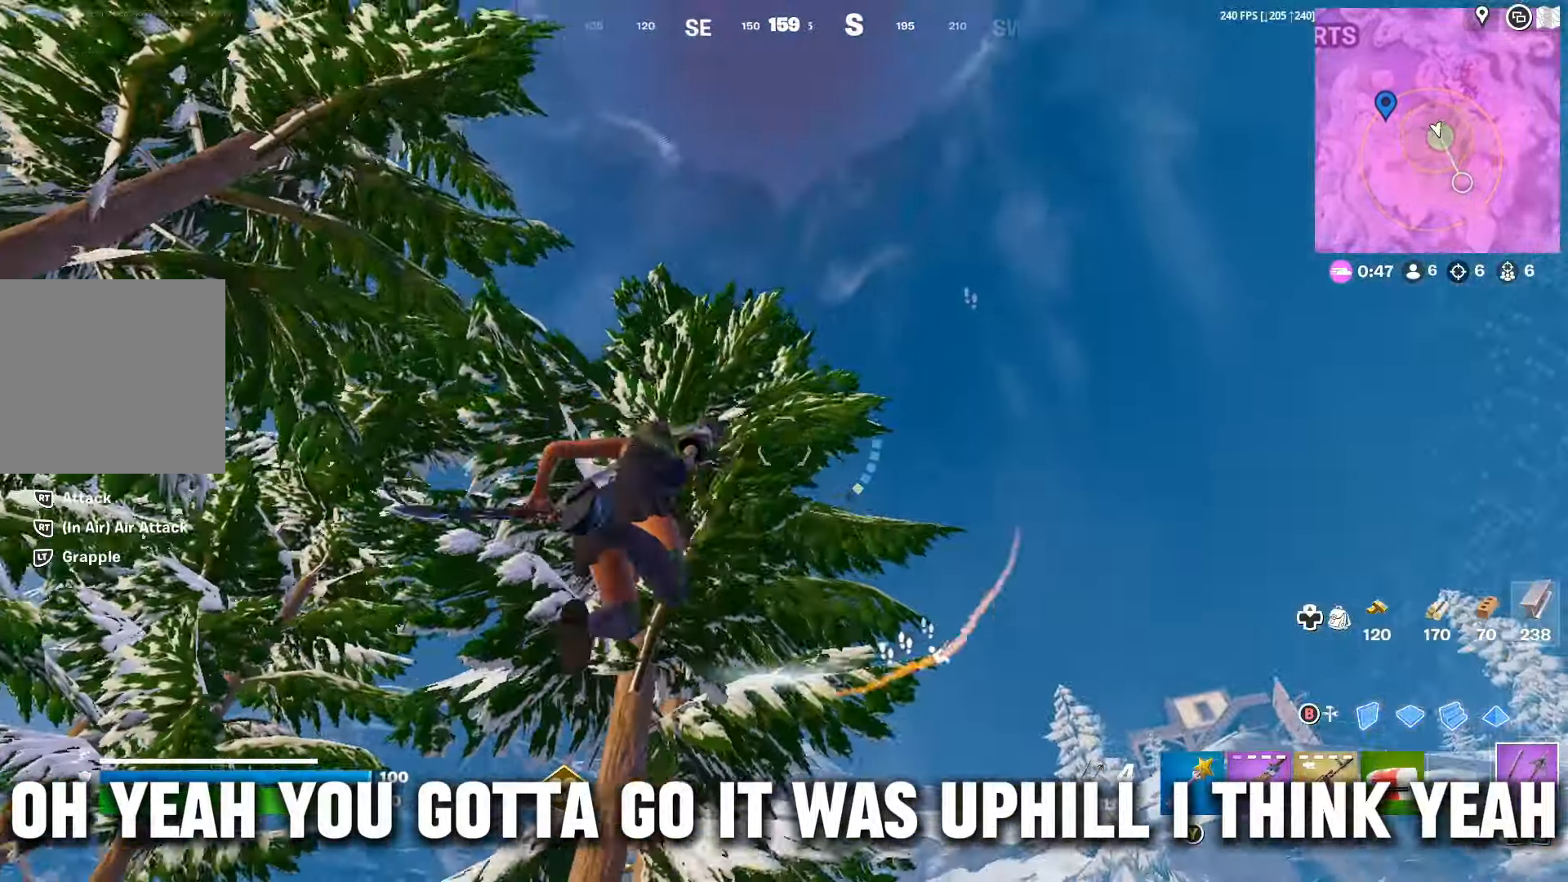
{"buttons": [], "left_stick": "up-right", "right_stick": "center", "events": [[33, "L2", "up"], [100, "right_stick", "down"], [400, "right_stick", "center"]]}
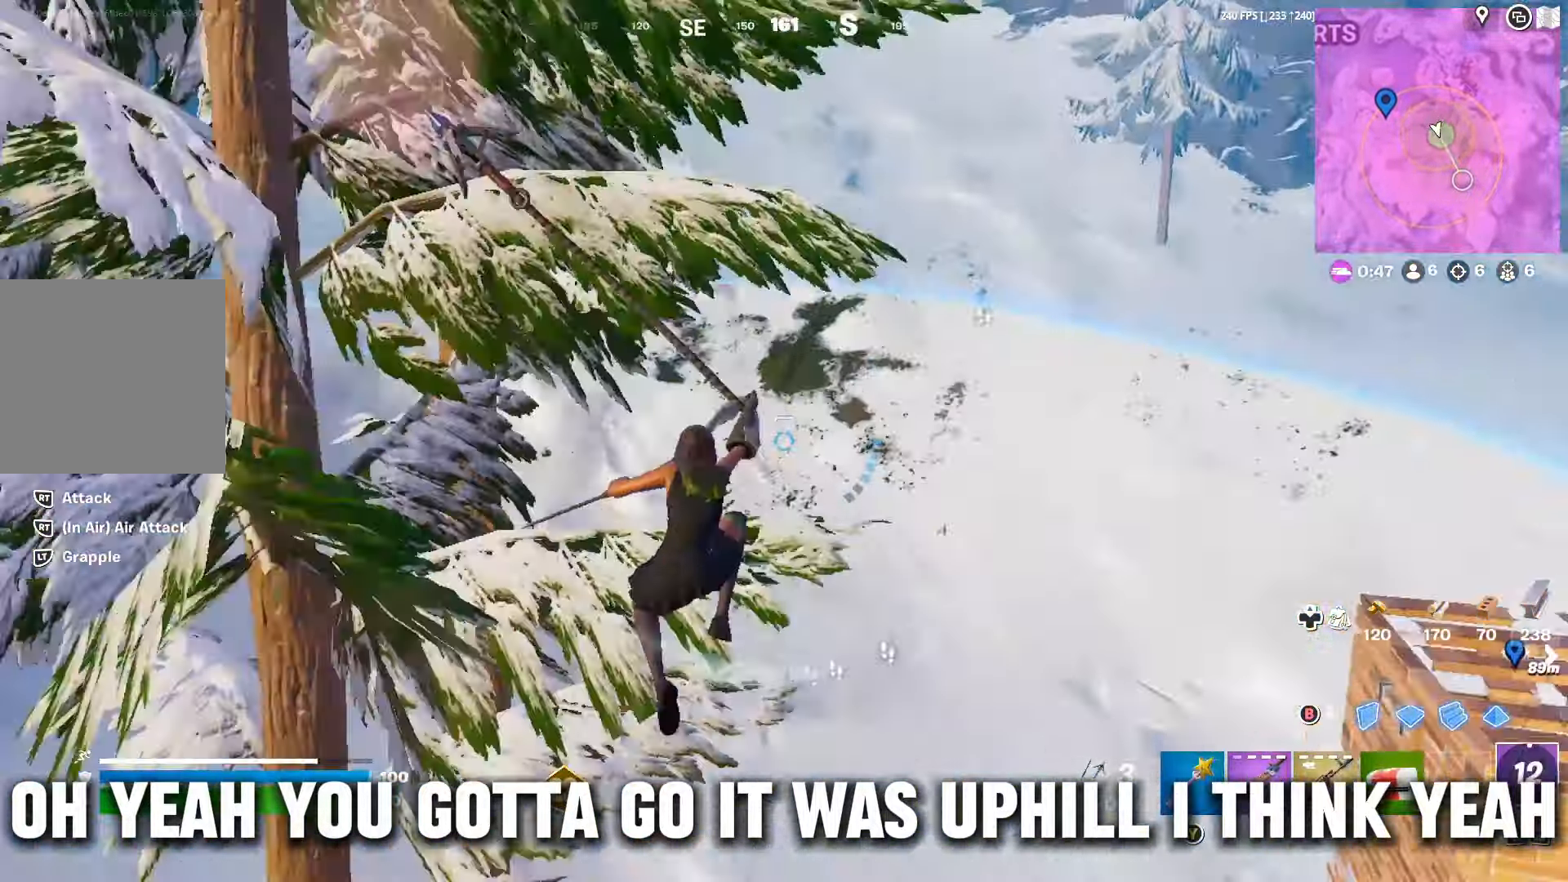
{"buttons": [], "left_stick": "right", "right_stick": "left", "events": [[200, "right_stick", "left"], [400, "left_stick", "right"]]}
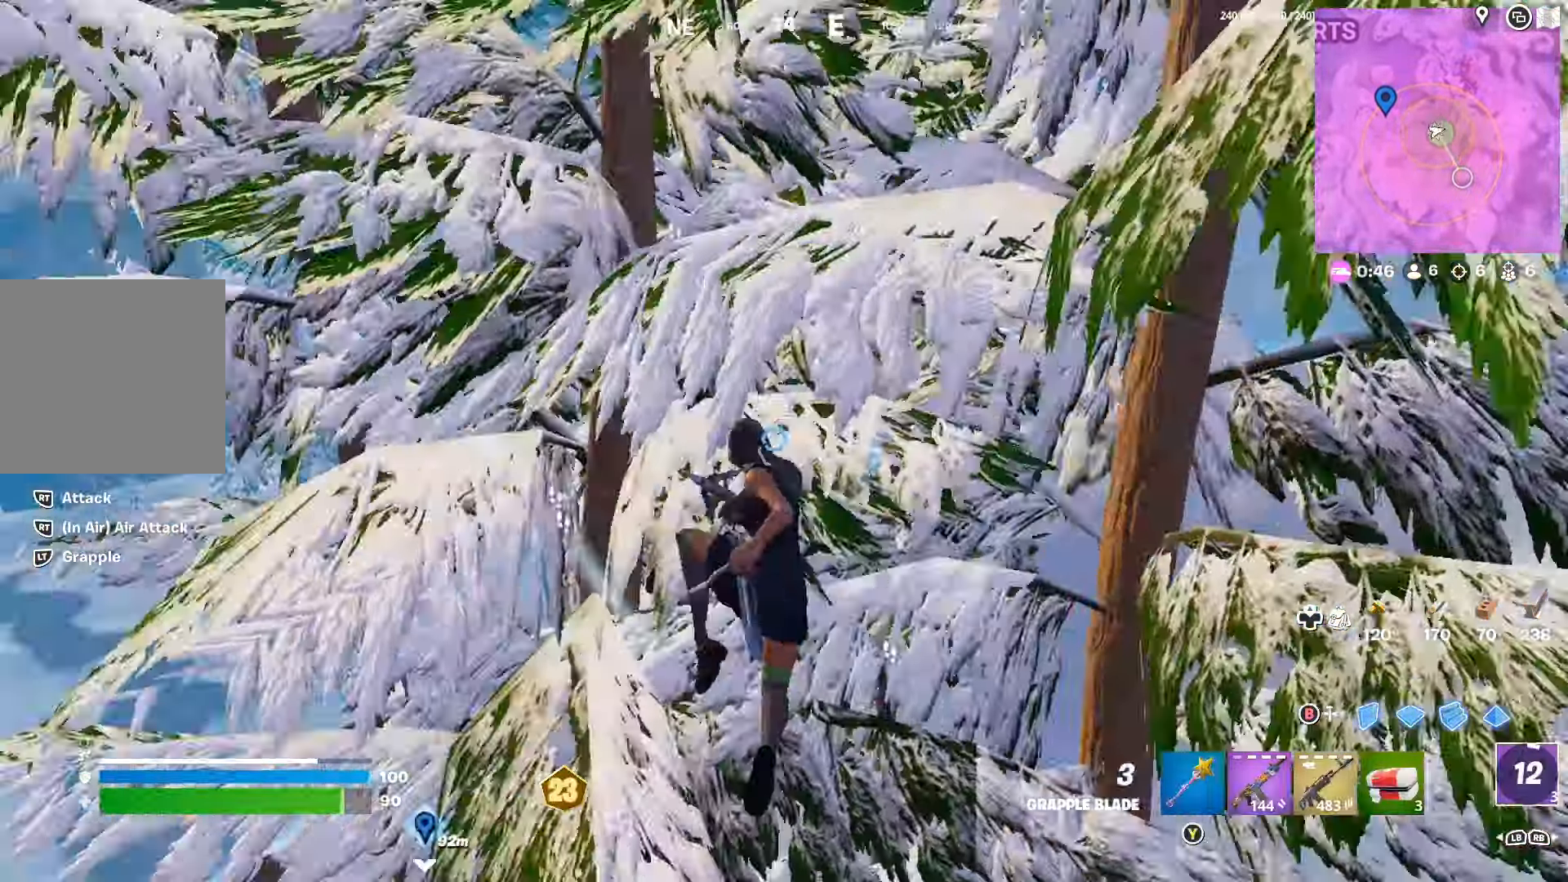
{"buttons": [], "left_stick": "down-left", "right_stick": "center", "events": [[133, "left_stick", "down-left"], [333, "right_stick", "center"]]}
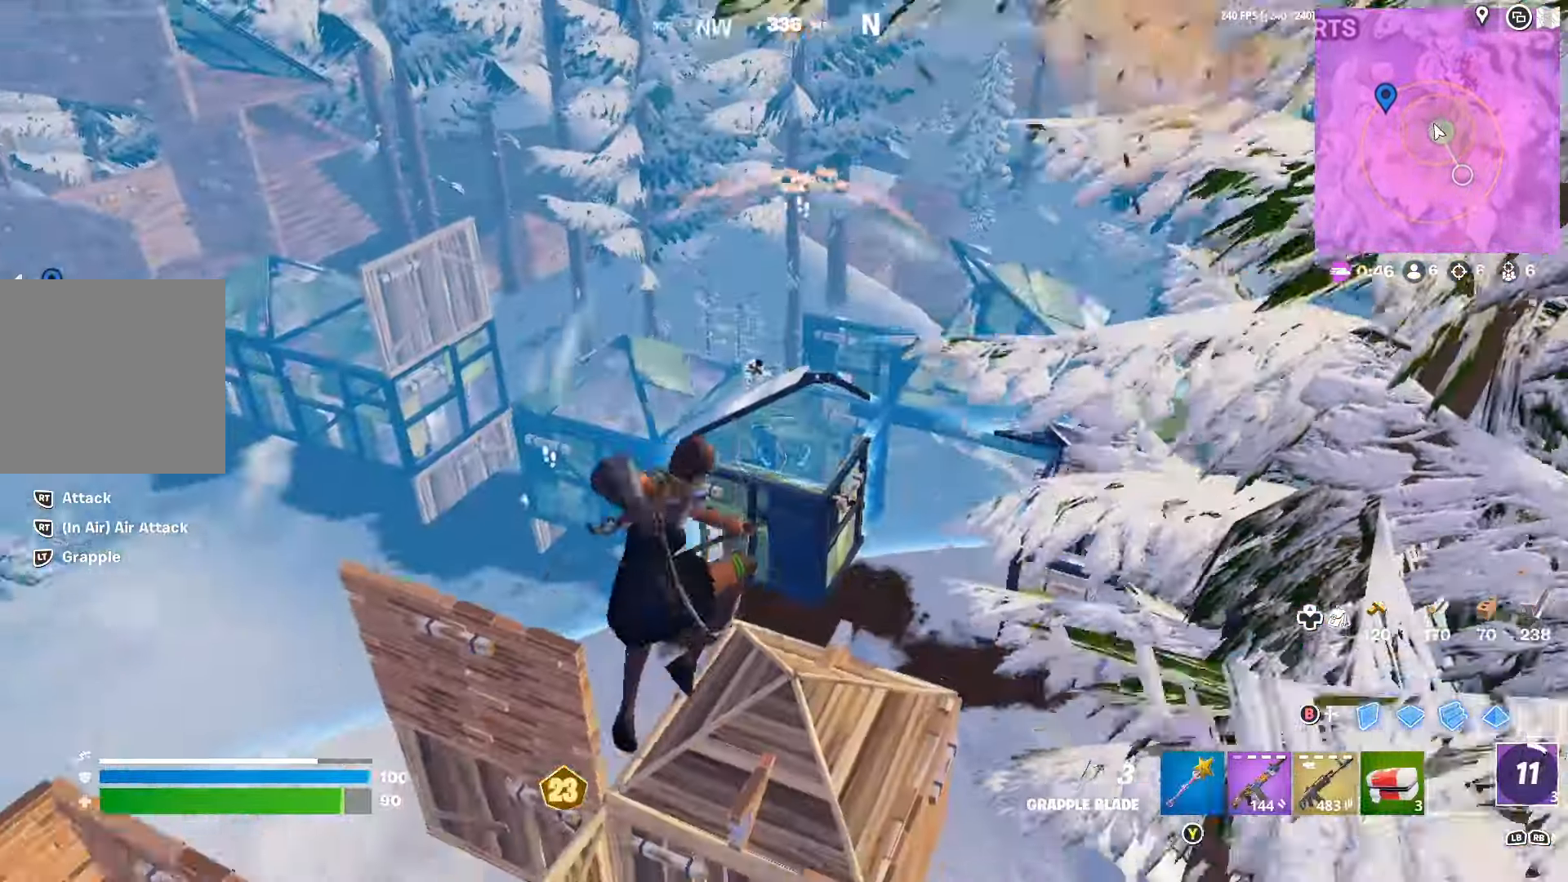
{"buttons": [], "left_stick": "down", "right_stick": "up", "events": [[67, "left_stick", "down"], [100, "R3", "down"], [400, "R1", "down"], [400, "R3", "up"], [400, "right_stick", "up"], [500, "R1", "up"]]}
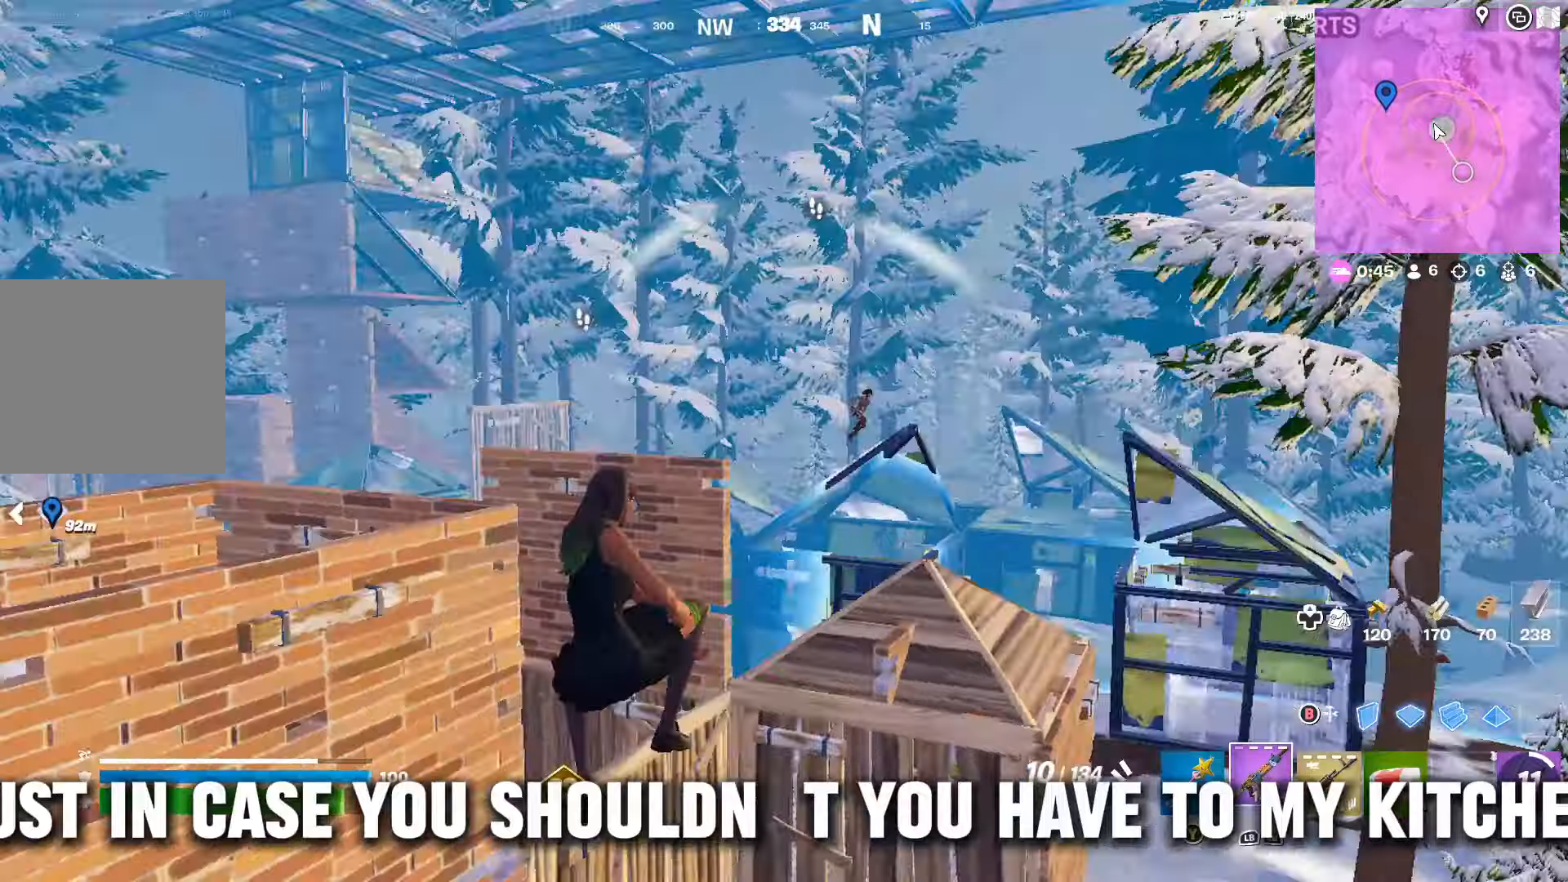
{"buttons": ["R2"], "left_stick": "left", "right_stick": "up-left", "events": [[67, "right_stick", "center"], [100, "B", "down"], [200, "B", "up"], [200, "R2", "down"], [300, "A", "down"], [367, "left_stick", "down-left"], [400, "A", "up"], [467, "left_stick", "left"], [500, "right_stick", "up-left"]]}
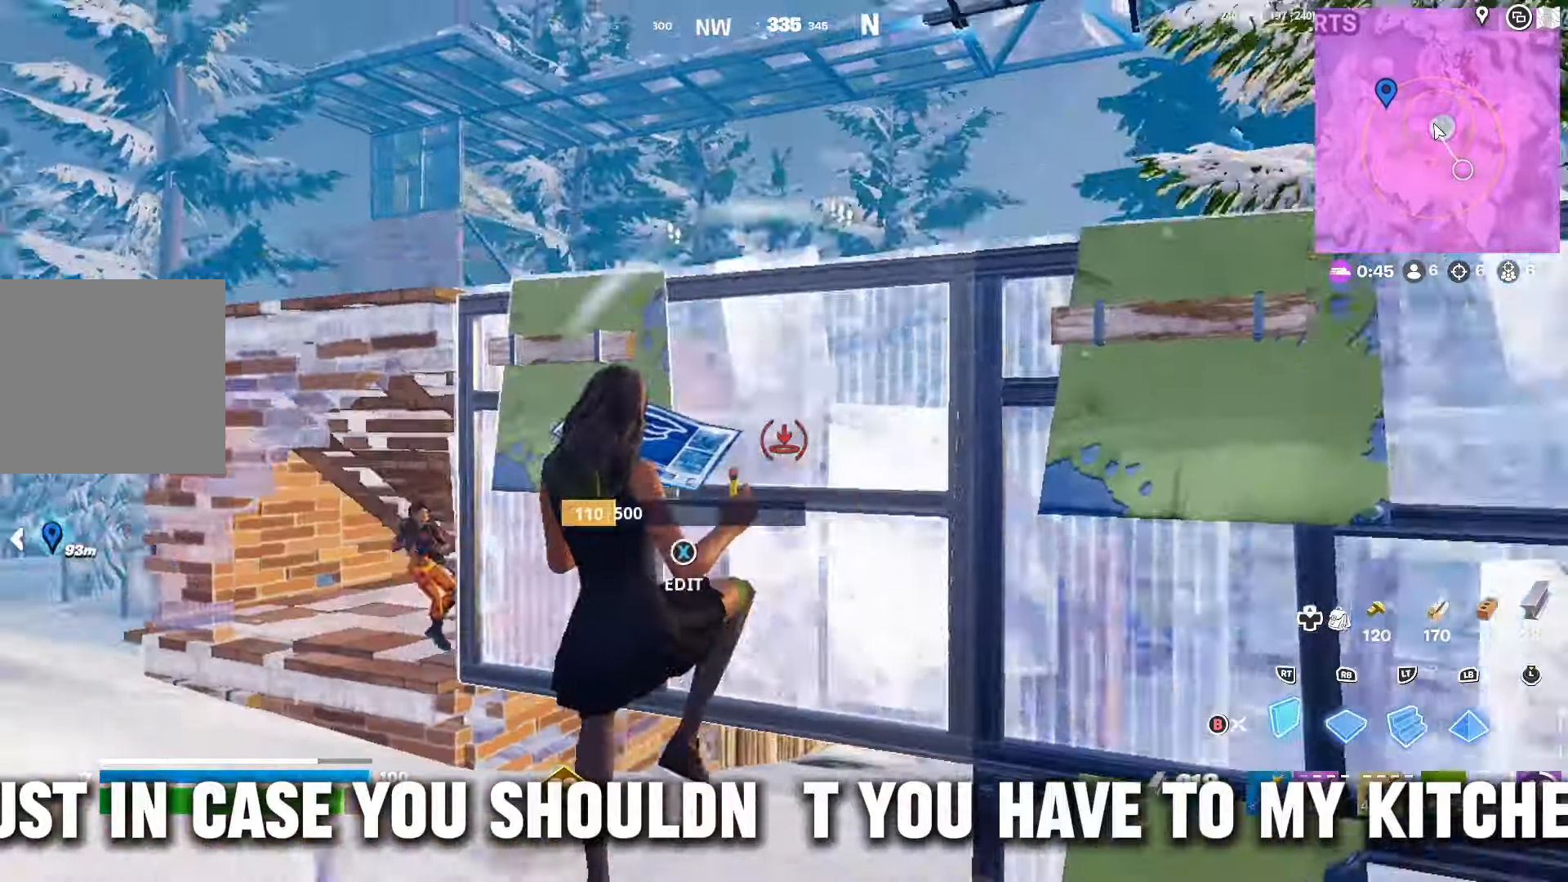
{"buttons": [], "left_stick": "up", "right_stick": "down-left", "events": [[67, "R2", "up"], [100, "left_stick", "up"], [134, "L1", "down"], [134, "R1", "down"], [134, "right_stick", "center"], [200, "right_stick", "down"], [234, "L1", "up"], [234, "left_stick", "up-right"], [300, "R1", "up"], [367, "B", "down"], [367, "left_stick", "up"], [434, "B", "up"], [500, "right_stick", "down-left"]]}
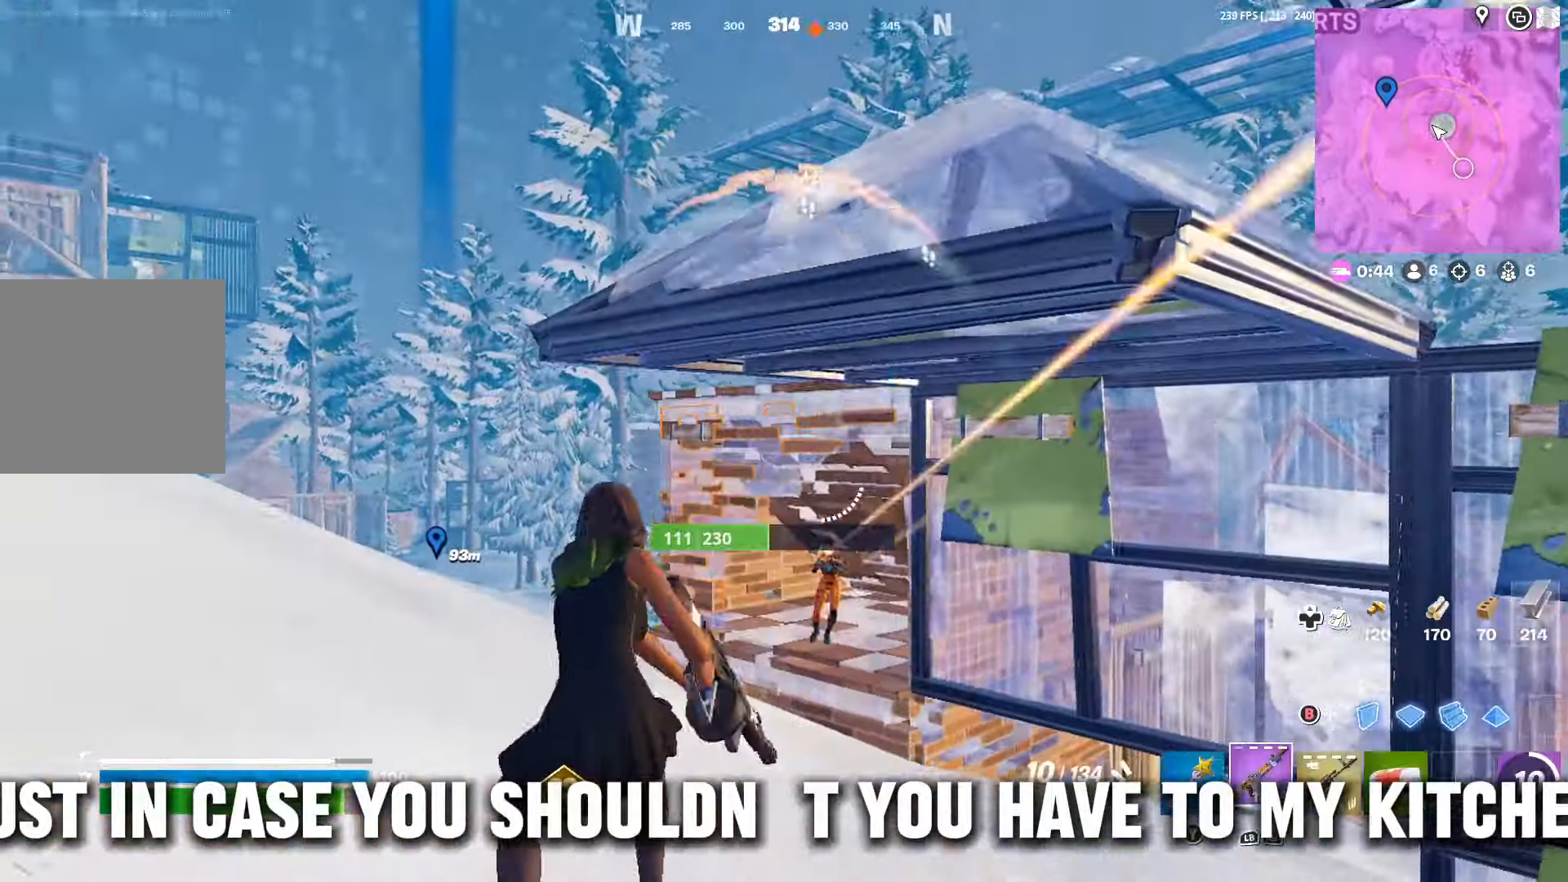
{"buttons": ["R2"], "left_stick": "up-right", "right_stick": "down-left", "events": [[67, "left_stick", "up-right"], [134, "right_stick", "down"], [300, "R2", "down"], [300, "right_stick", "center"], [400, "B", "down"], [400, "R2", "up"], [434, "B", "up"], [467, "R2", "down"], [467, "right_stick", "down-left"]]}
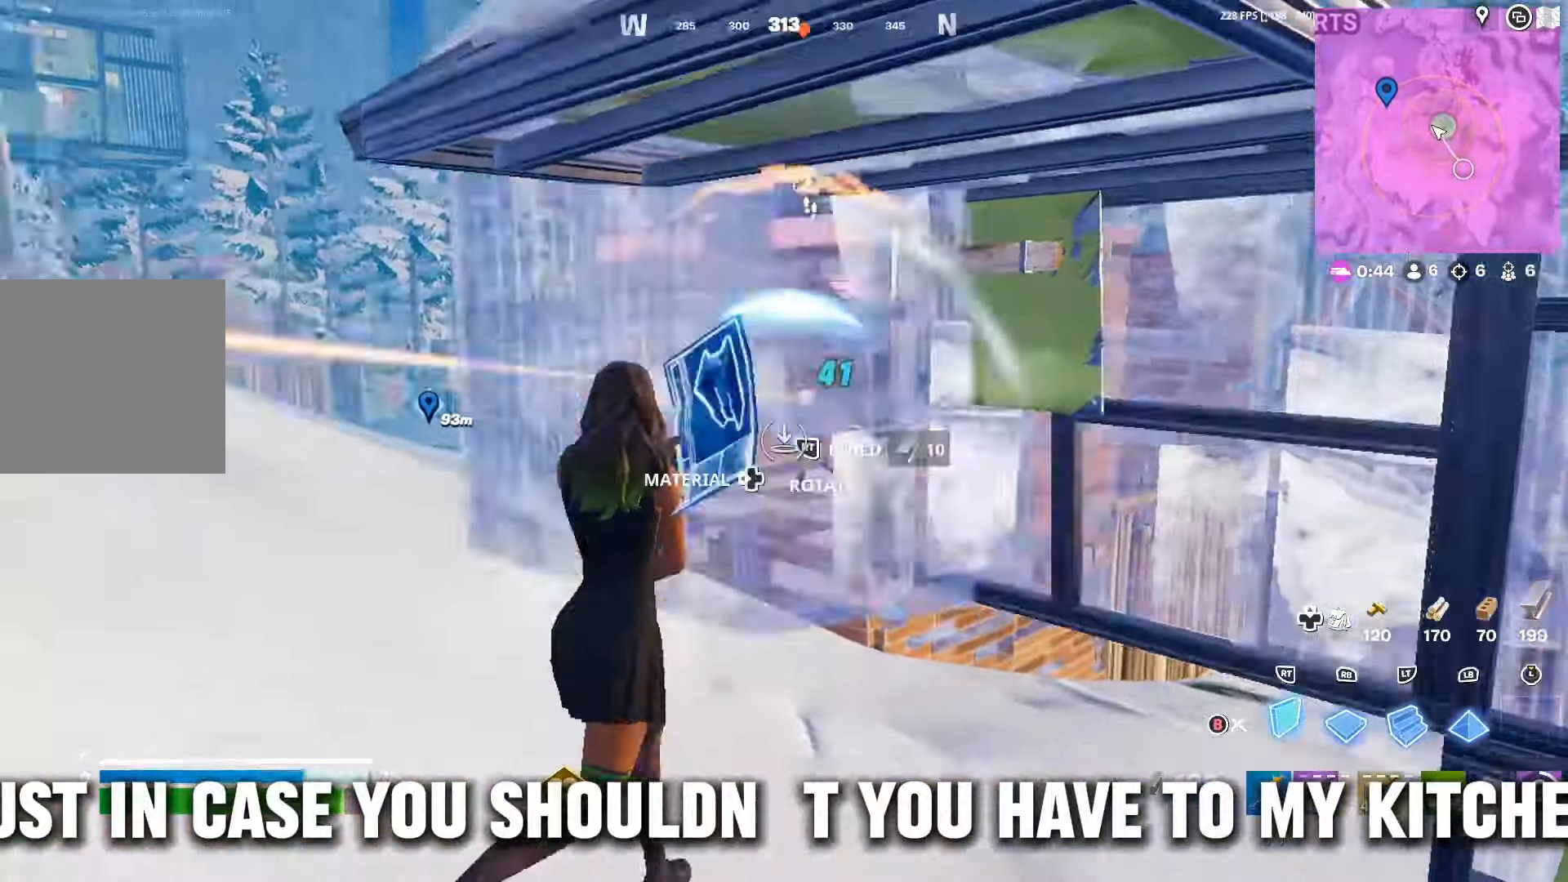
{"buttons": [], "left_stick": "up-right", "right_stick": "down-left", "events": [[100, "R2", "up"], [100, "right_stick", "center"], [134, "L1", "down"], [167, "R1", "down"], [167, "right_stick", "up"], [267, "L1", "up"], [267, "R1", "up"], [267, "right_stick", "center"], [300, "R2", "down"], [434, "R2", "up"], [434, "right_stick", "down-left"]]}
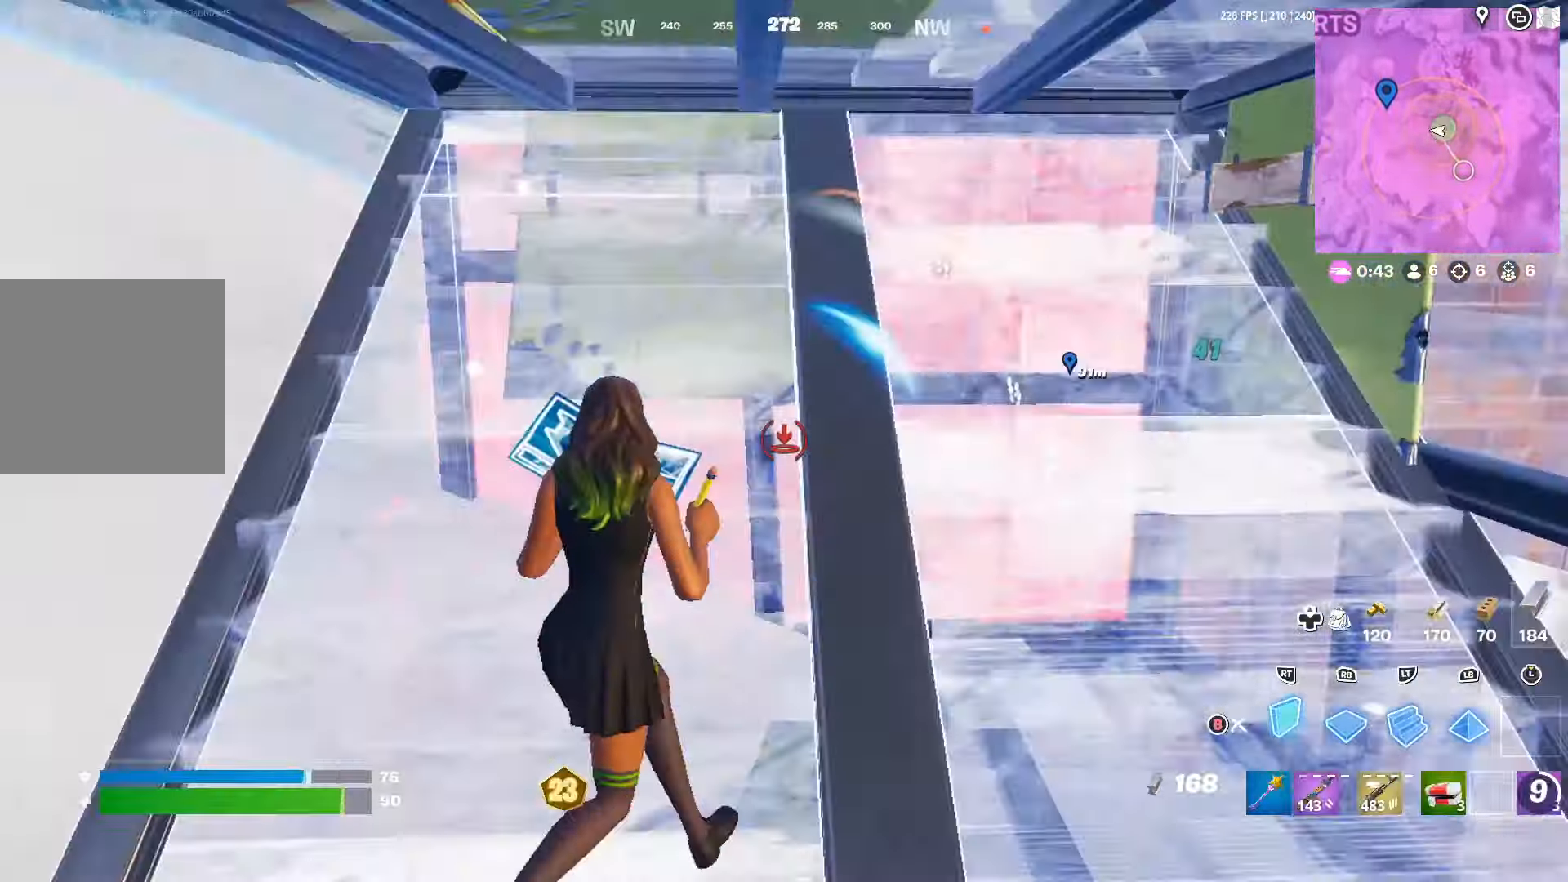
{"buttons": ["R2"], "left_stick": "left", "right_stick": "center", "events": [[34, "R2", "down"], [100, "left_stick", "right"], [167, "right_stick", "left"], [234, "left_stick", "down-left"], [334, "right_stick", "down-left"], [367, "left_stick", "left"], [434, "right_stick", "center"]]}
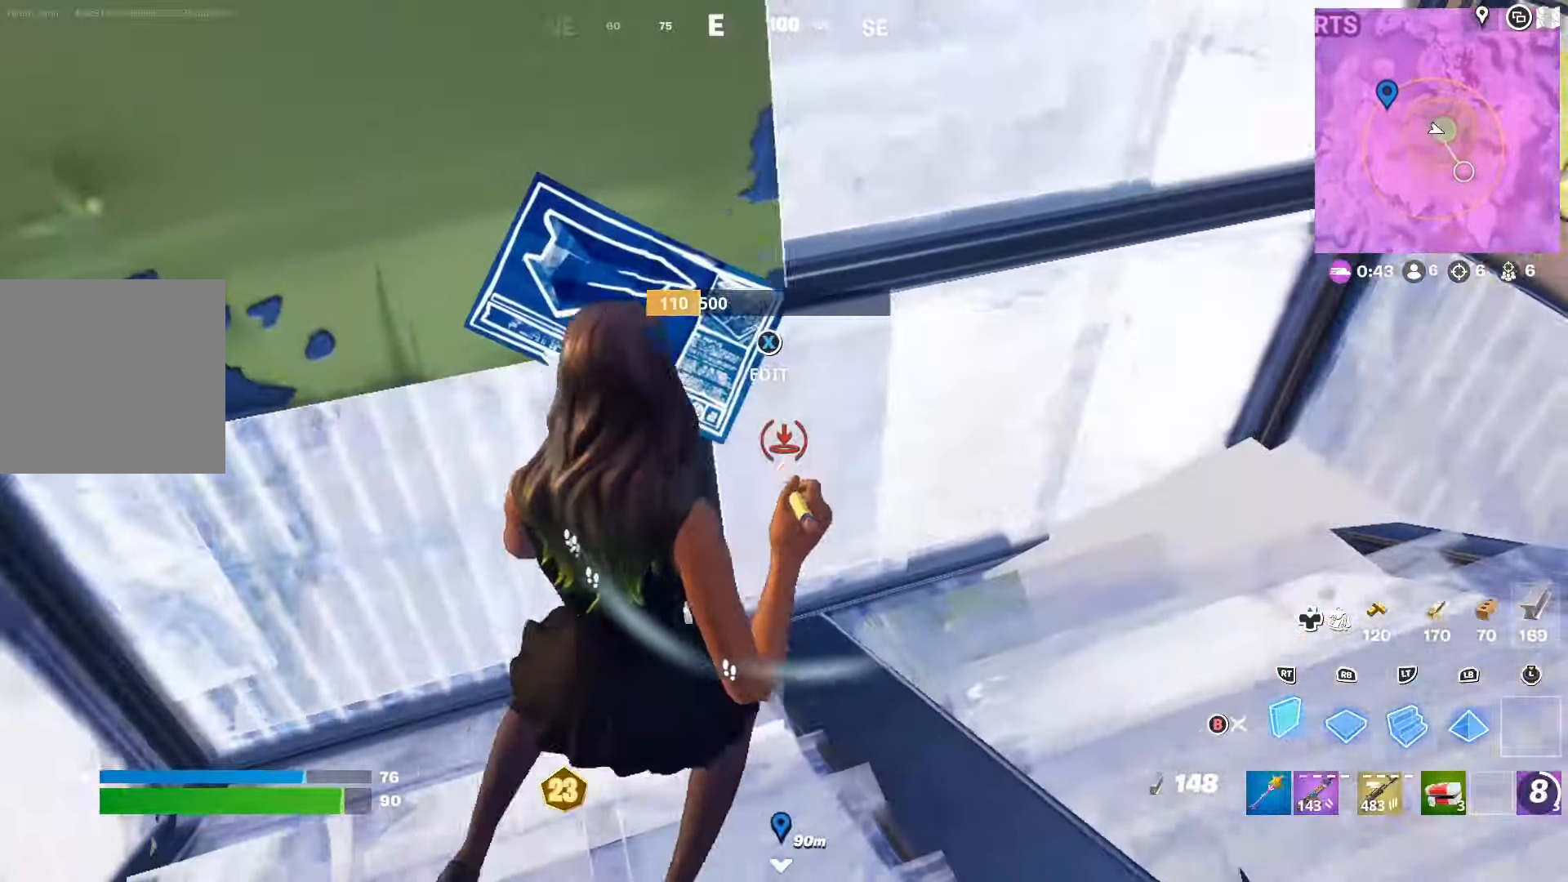
{"buttons": [], "left_stick": "up", "right_stick": "right", "events": [[67, "right_stick", "right"], [200, "R2", "up"], [234, "right_stick", "center"], [300, "B", "down"], [334, "B", "up"], [334, "left_stick", "up"], [434, "right_stick", "right"]]}
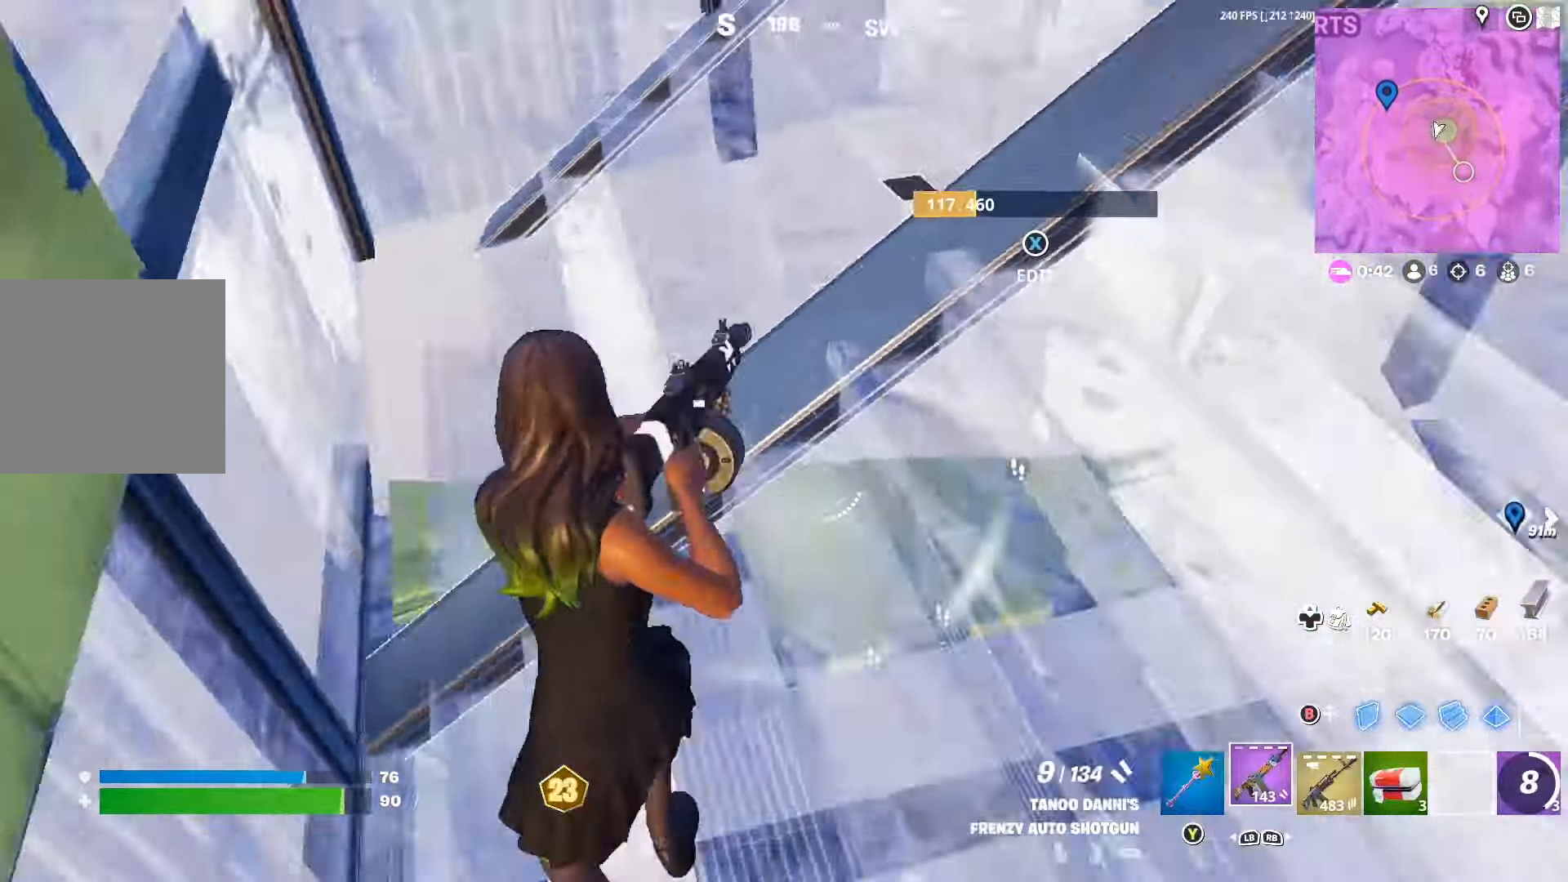
{"buttons": ["DPAD_LEFT"], "left_stick": "center", "right_stick": "center", "events": [[234, "left_stick", "left"], [300, "right_stick", "center"], [334, "B", "down"], [400, "B", "up"], [400, "left_stick", "center"], [500, "DPAD_LEFT", "down"]]}
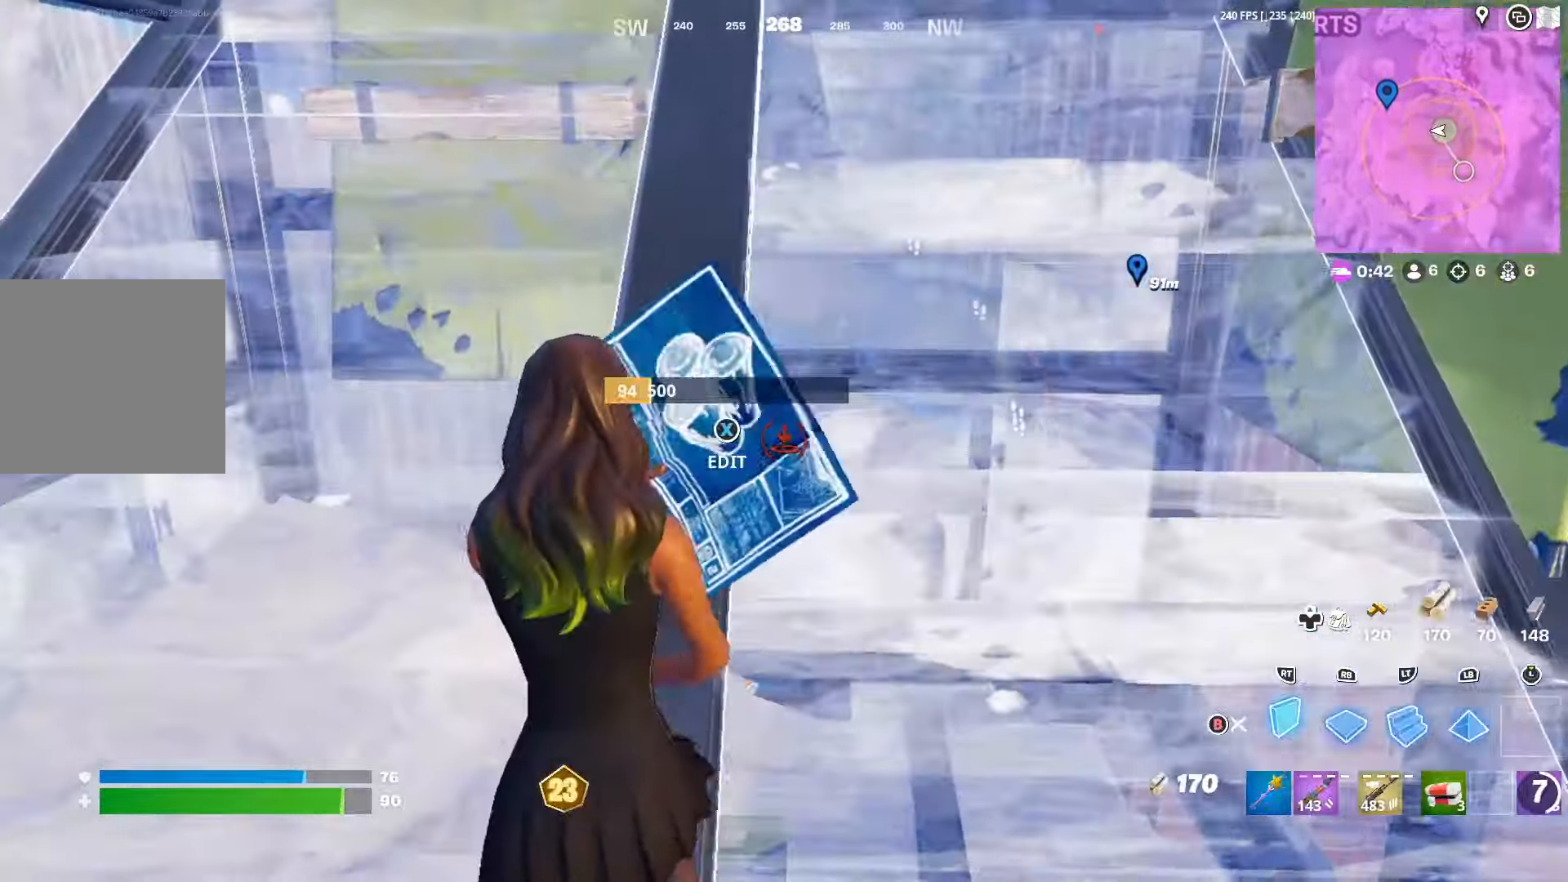
{"buttons": ["R2"], "left_stick": "down-left", "right_stick": "down", "events": [[134, "B", "down"], [134, "DPAD_LEFT", "up"], [134, "left_stick", "down-left"], [200, "B", "up"], [267, "X", "down"], [334, "X", "up"], [400, "right_stick", "down"], [467, "R2", "down"]]}
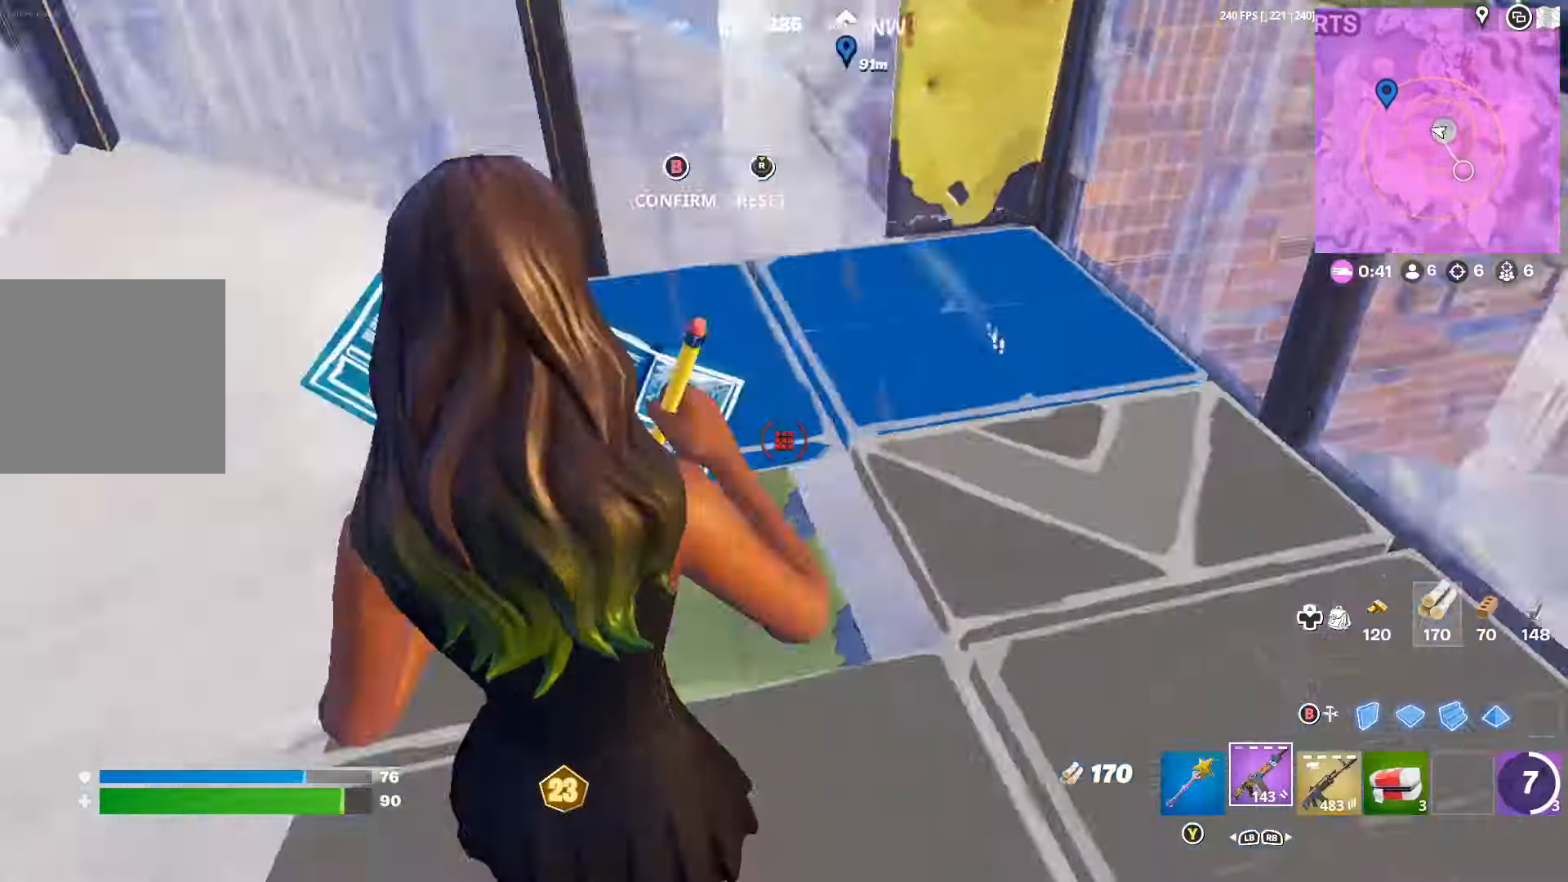
{"buttons": ["R2"], "left_stick": "down-right", "right_stick": "center", "events": [[34, "left_stick", "left"], [34, "right_stick", "right"], [134, "right_stick", "up"], [234, "right_stick", "center"], [400, "left_stick", "down-right"]]}
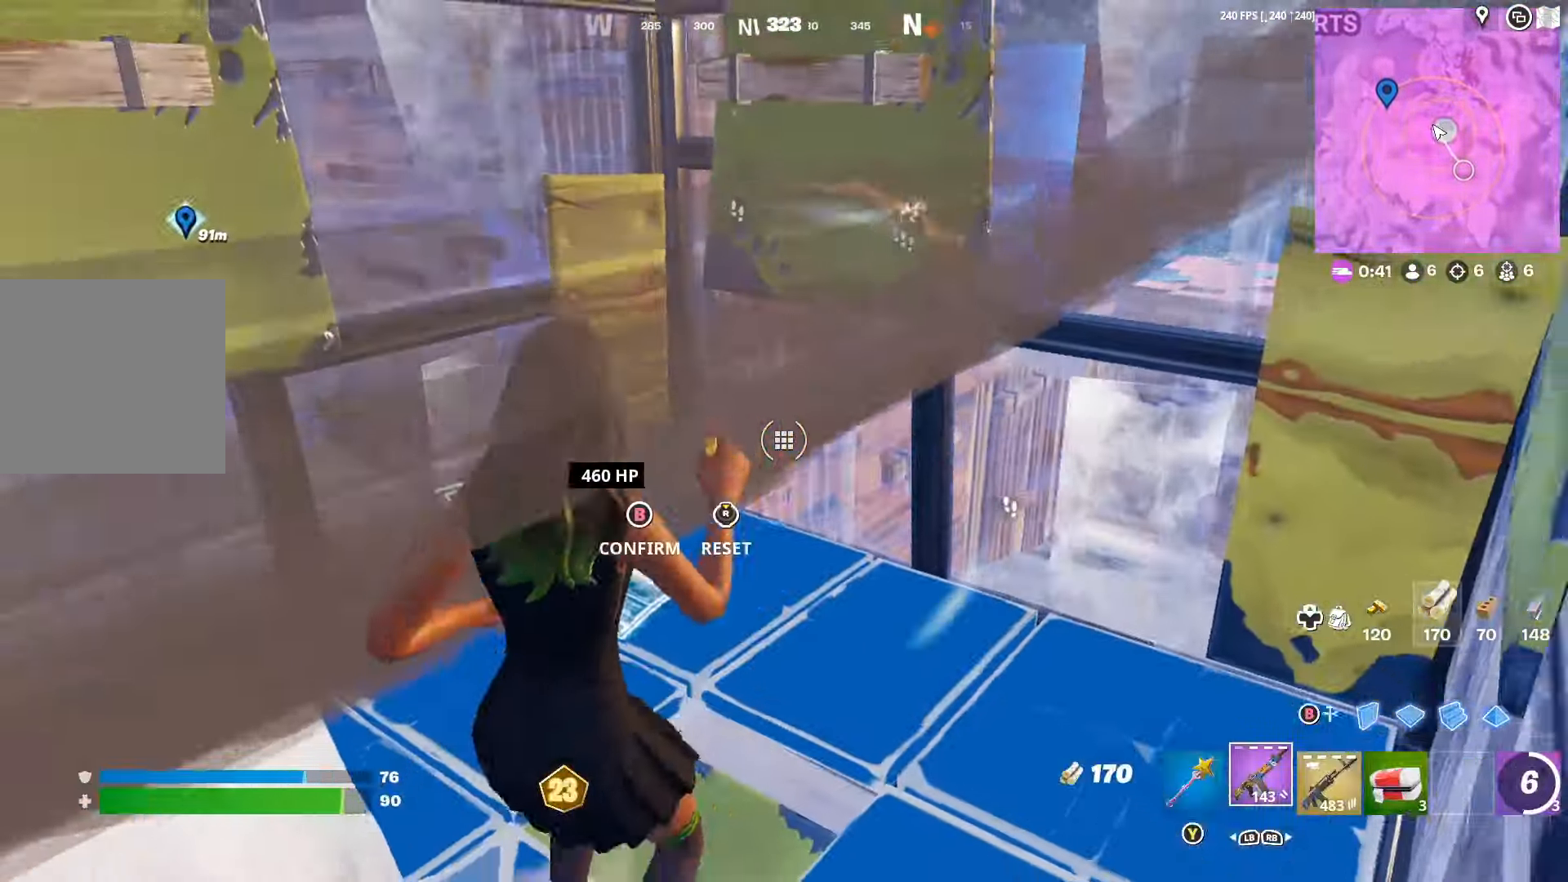
{"buttons": [], "left_stick": "left", "right_stick": "up-right", "events": [[134, "left_stick", "up-right"], [234, "R2", "up"], [234, "left_stick", "right"], [300, "right_stick", "up-right"], [367, "left_stick", "left"]]}
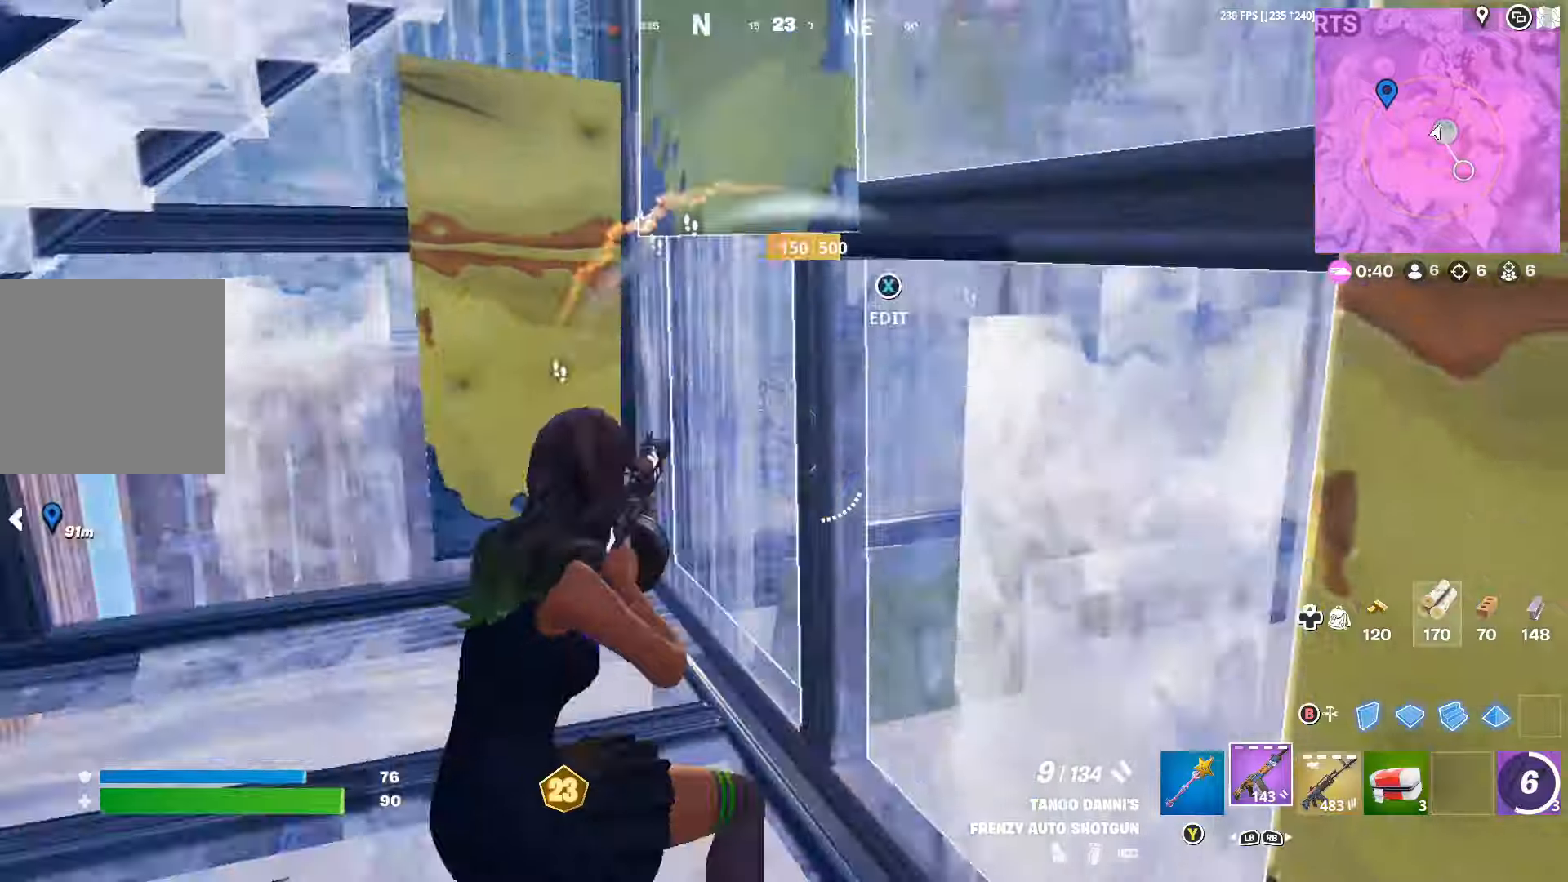
{"buttons": ["B"], "left_stick": "left", "right_stick": "center", "events": [[200, "right_stick", "center"], [500, "B", "down"]]}
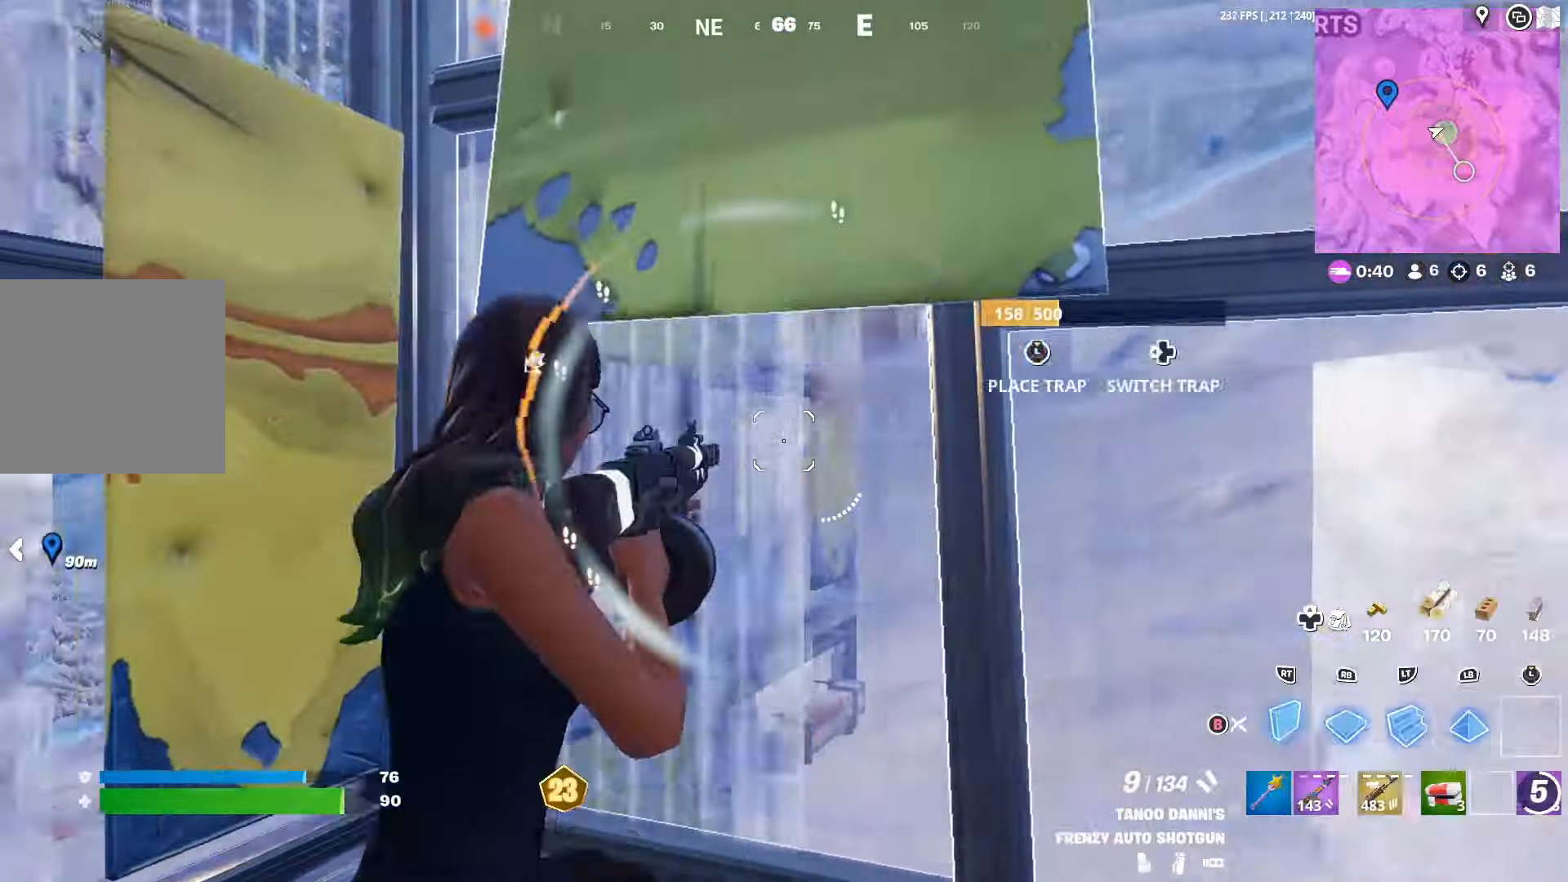
{"buttons": [], "left_stick": "up-left", "right_stick": "center", "events": [[33, "left_stick", "center"], [66, "B", "up"], [333, "left_stick", "up-left"], [366, "X", "down"], [433, "X", "up"]]}